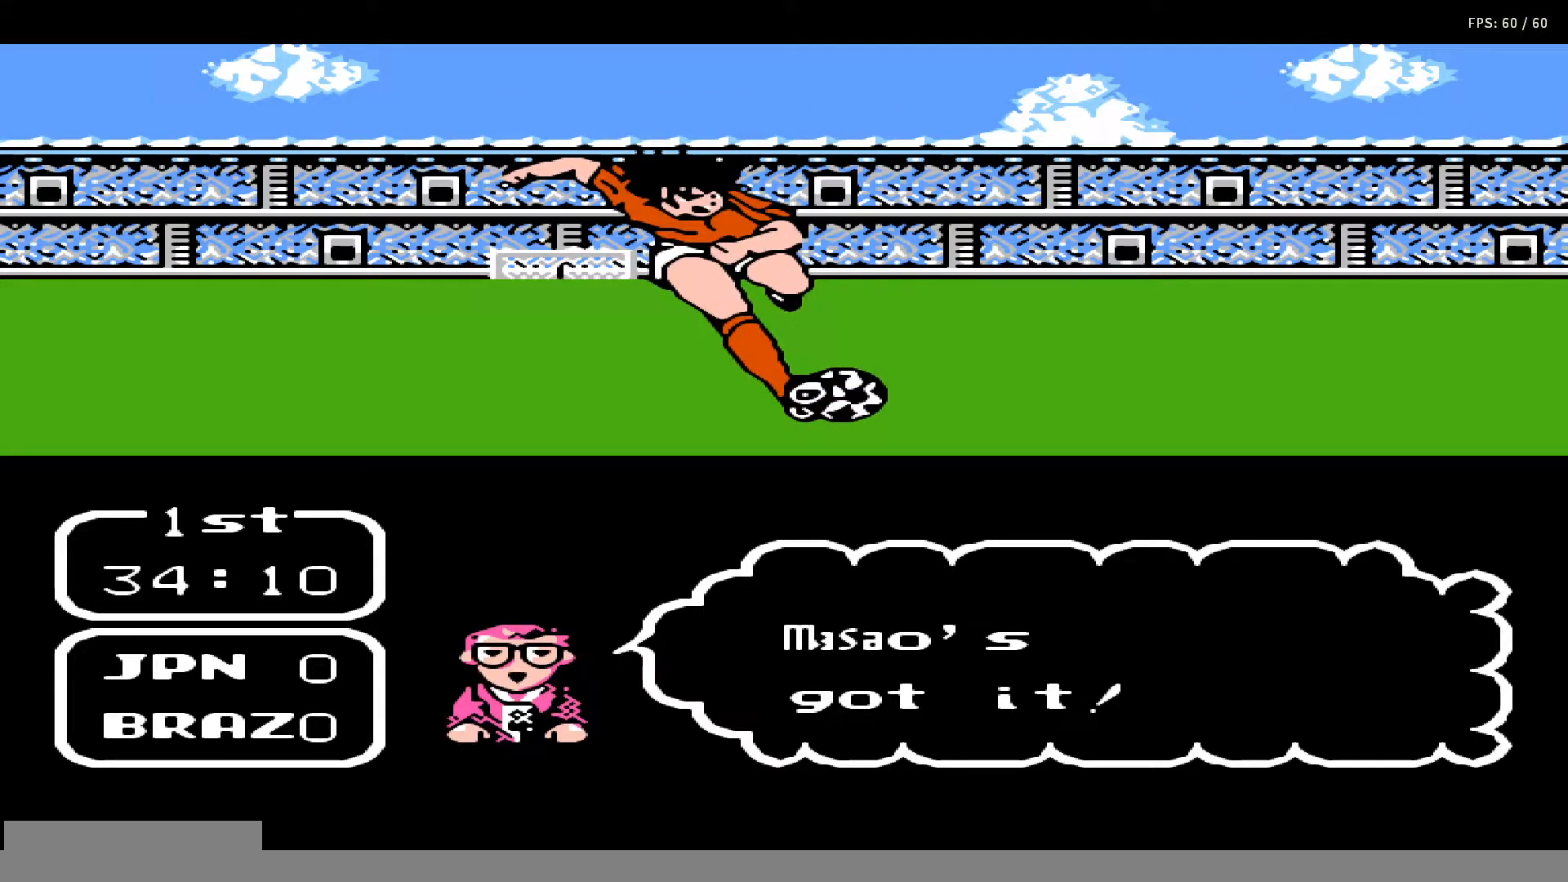
Gameplay with a controller (Nintendo layout); each line is a JSON object with the inputs held at the frame after it. "events" lists button and stick changes between this image and that frame as [ms after this image, input, new state], when the widget could be followed in between. Not read: L3 R3.
{"buttons": ["DPAD_DOWN", "DPAD_RIGHT"], "events": []}
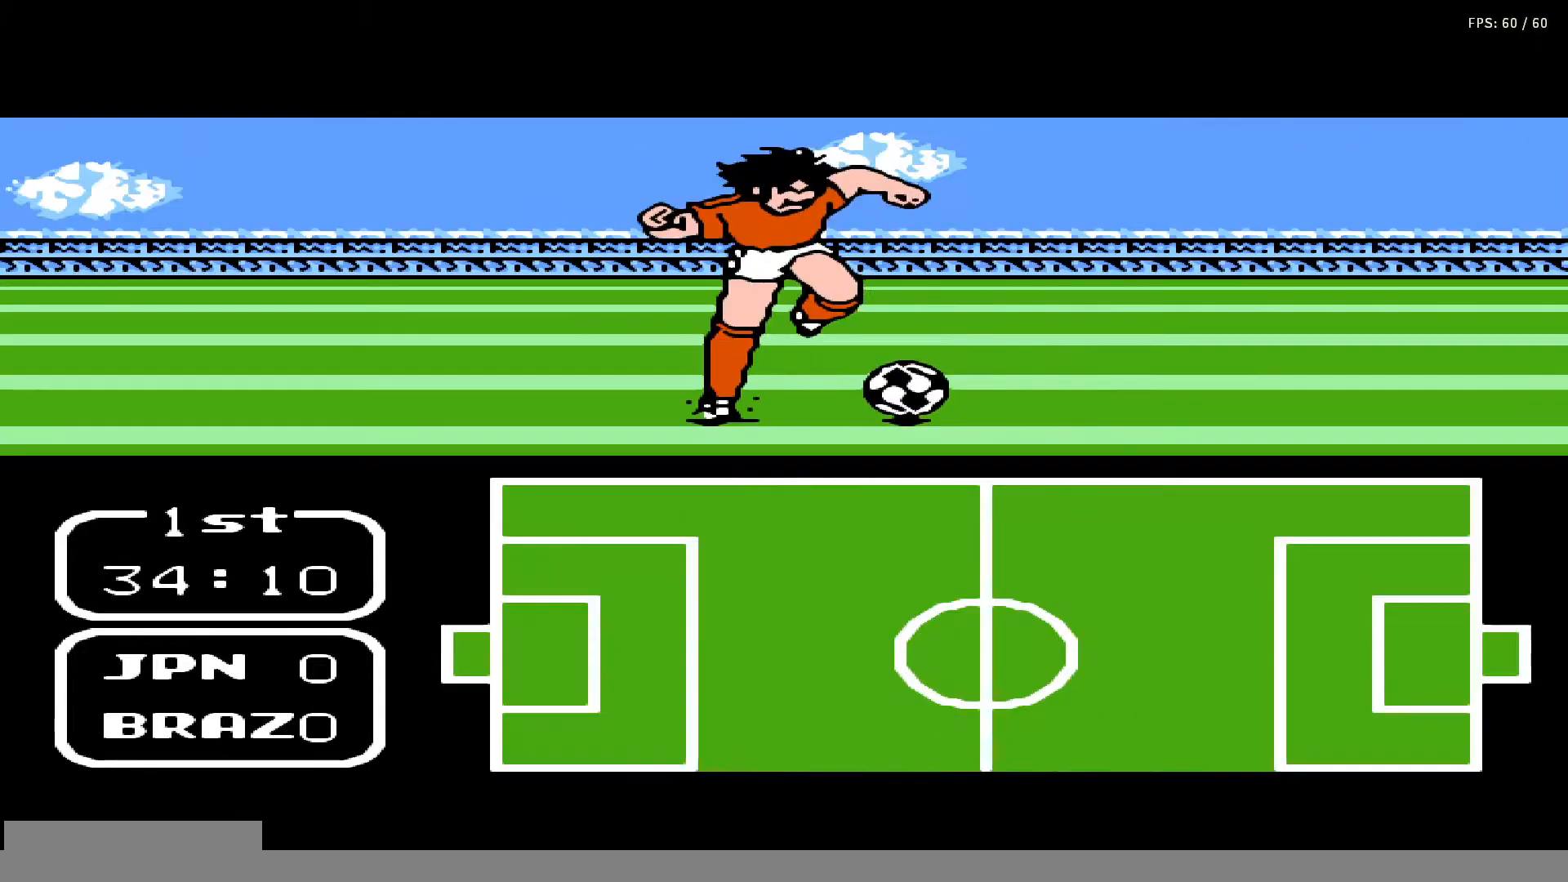
{"buttons": ["DPAD_DOWN", "DPAD_RIGHT"], "events": []}
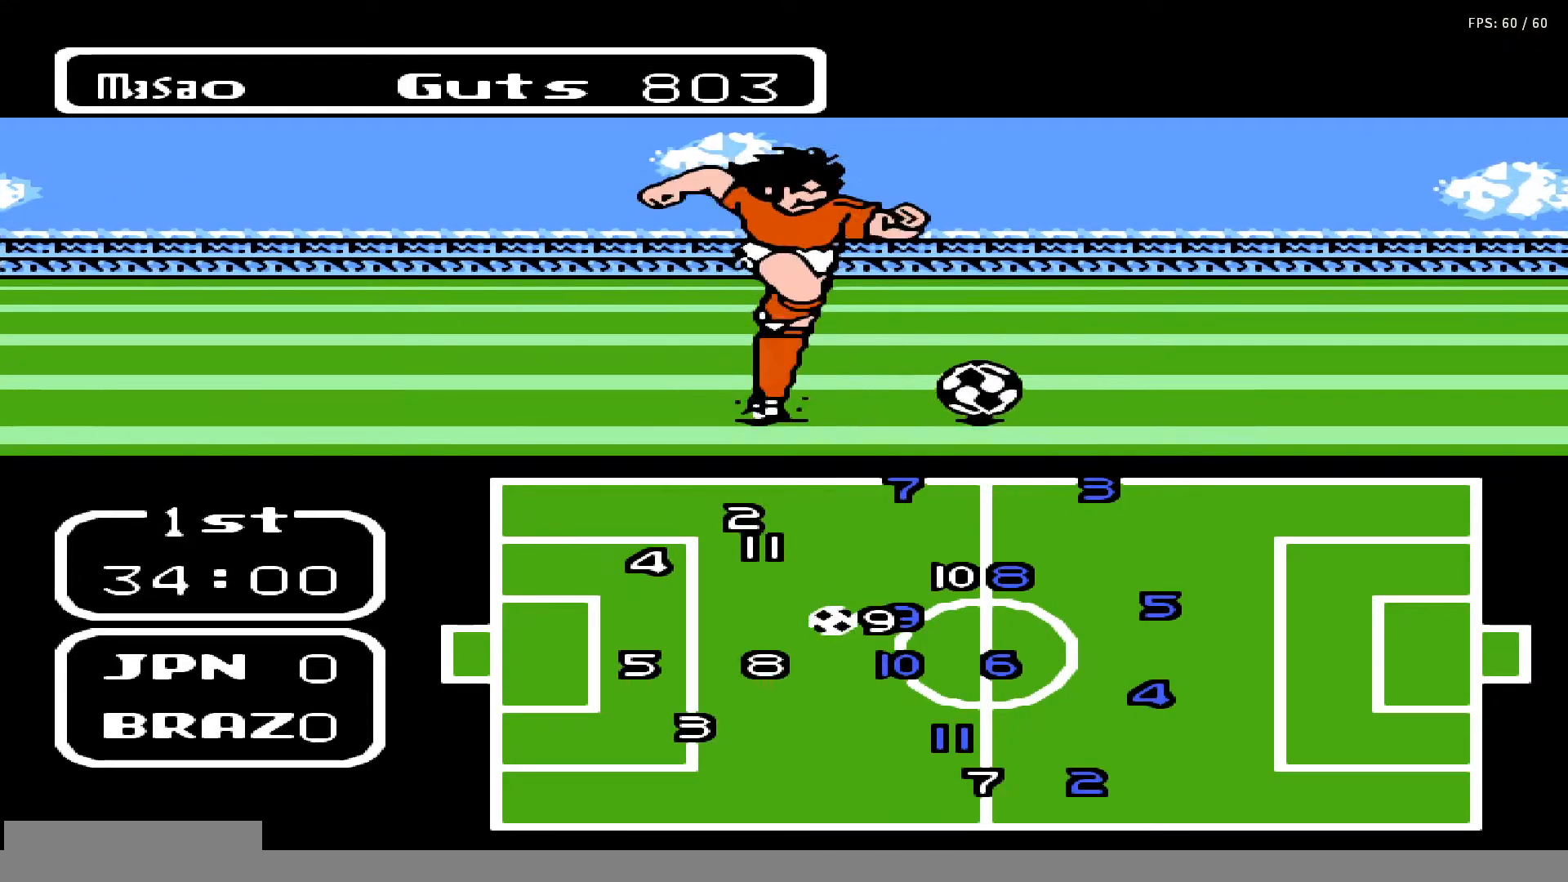
{"buttons": [], "events": [[83, "DPAD_RIGHT", "up"], [150, "DPAD_LEFT", "down"], [233, "B", "down"], [400, "B", "up"], [433, "DPAD_LEFT", "up"], [450, "DPAD_DOWN", "up"]]}
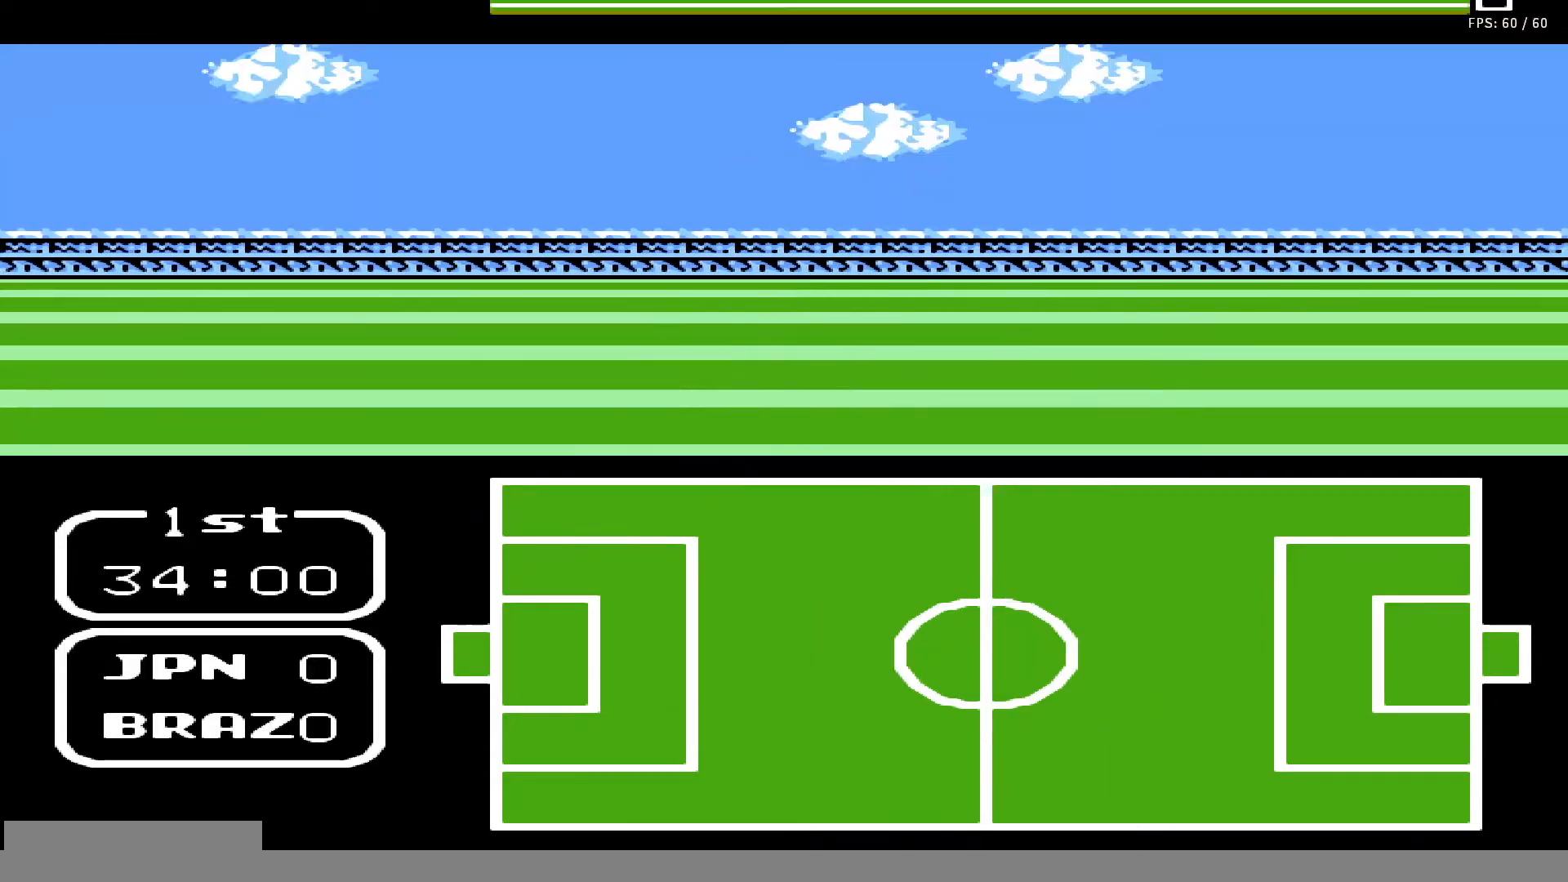
{"buttons": [], "events": []}
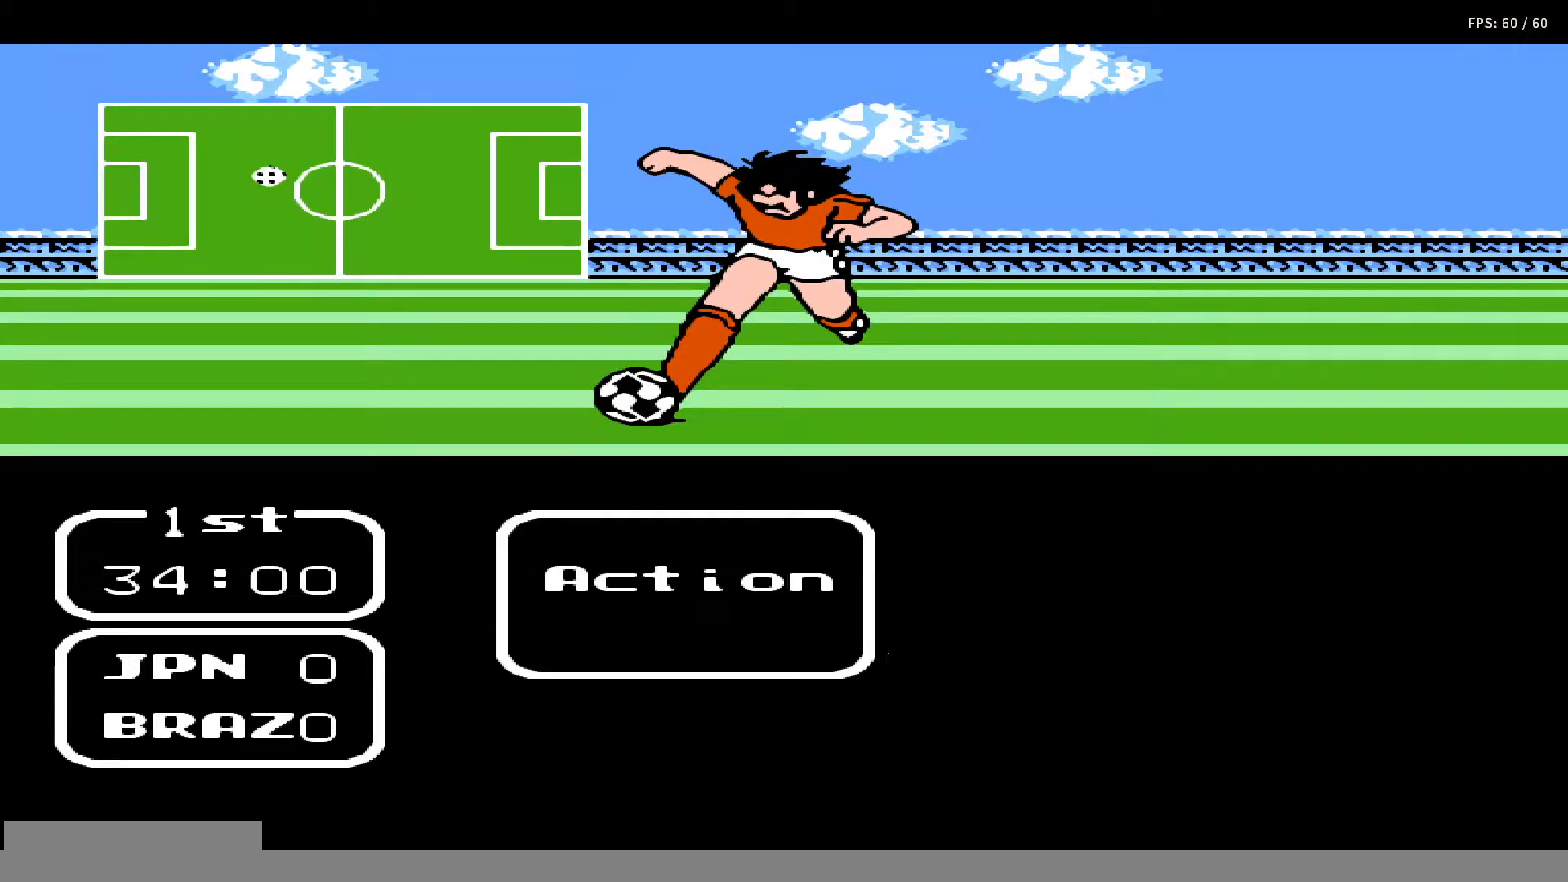
{"buttons": ["A"], "events": [[250, "DPAD_LEFT", "down"], [367, "DPAD_LEFT", "up"], [400, "A", "down"]]}
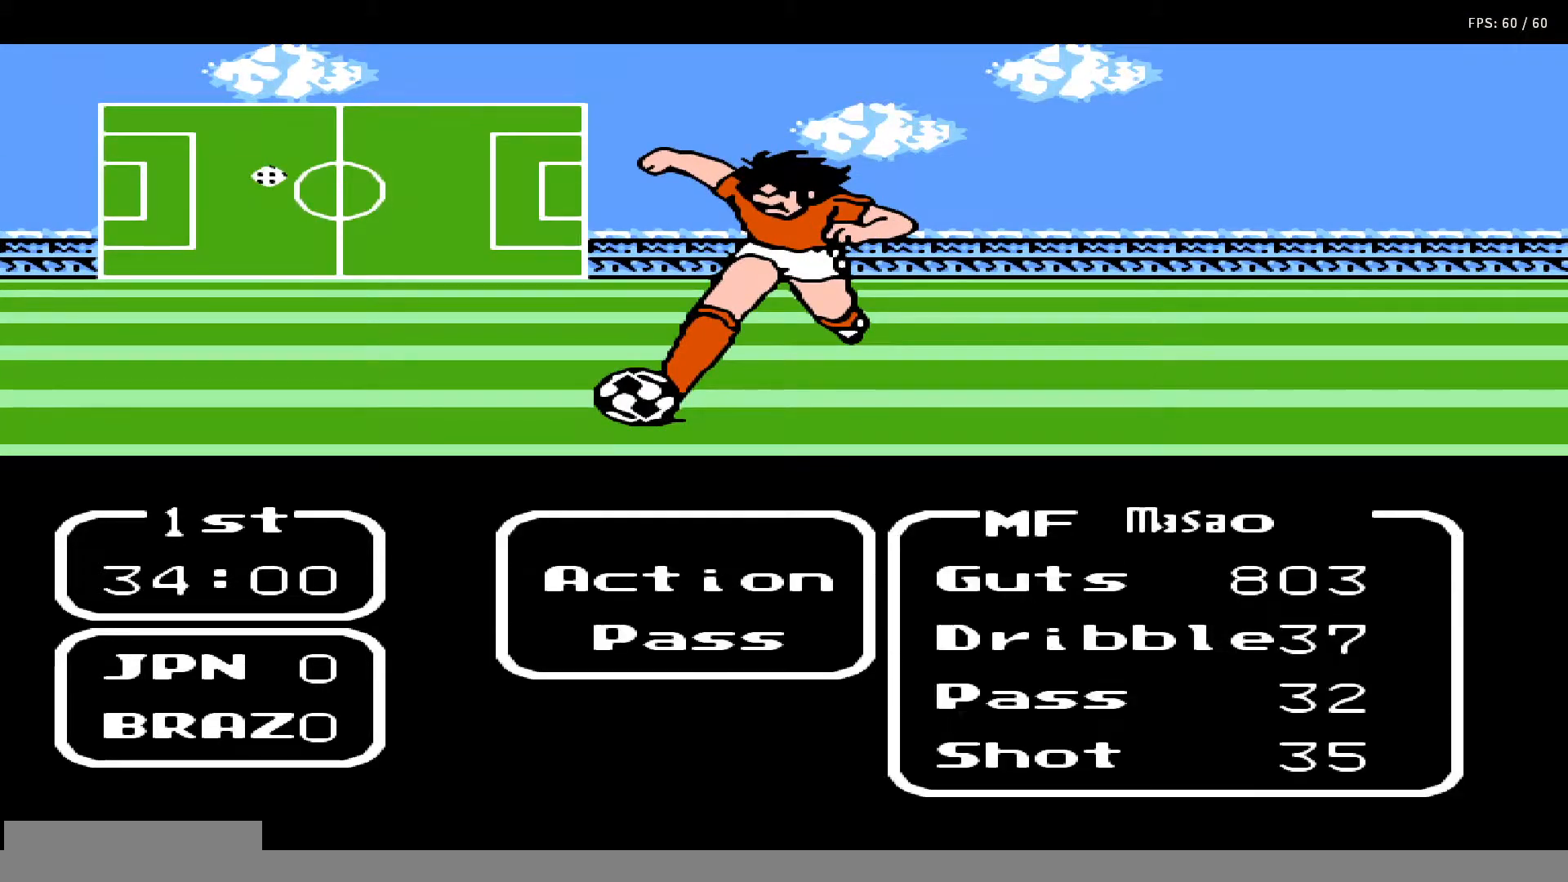
{"buttons": ["DPAD_LEFT"], "events": [[33, "A", "up"], [433, "DPAD_LEFT", "down"]]}
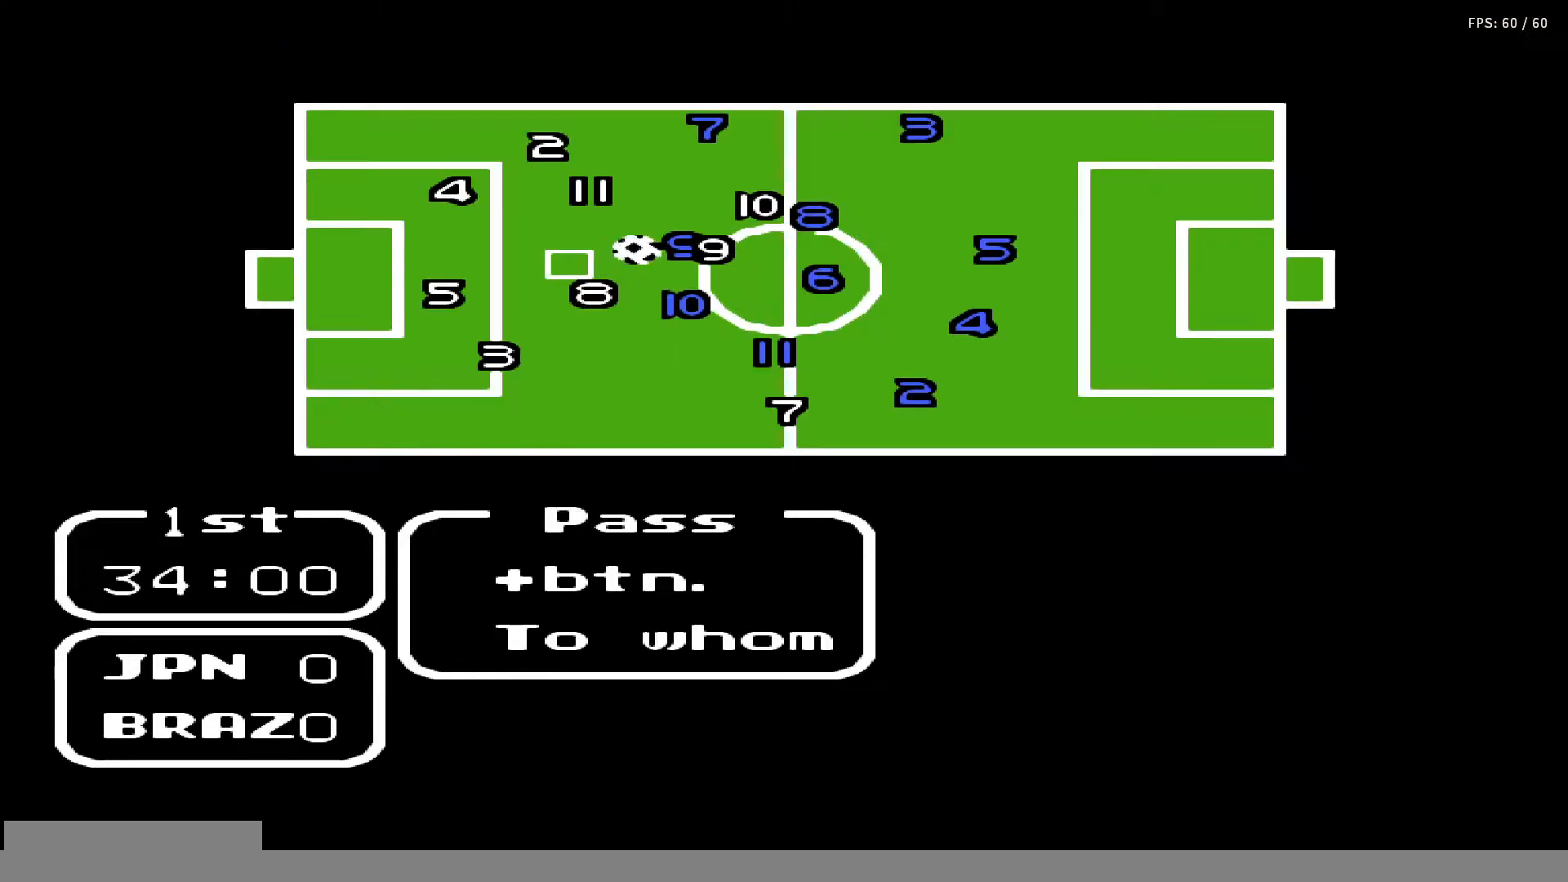
{"buttons": [], "events": [[17, "DPAD_LEFT", "up"], [150, "DPAD_DOWN", "down"], [267, "DPAD_DOWN", "up"], [400, "DPAD_RIGHT", "down"], [467, "DPAD_RIGHT", "up"]]}
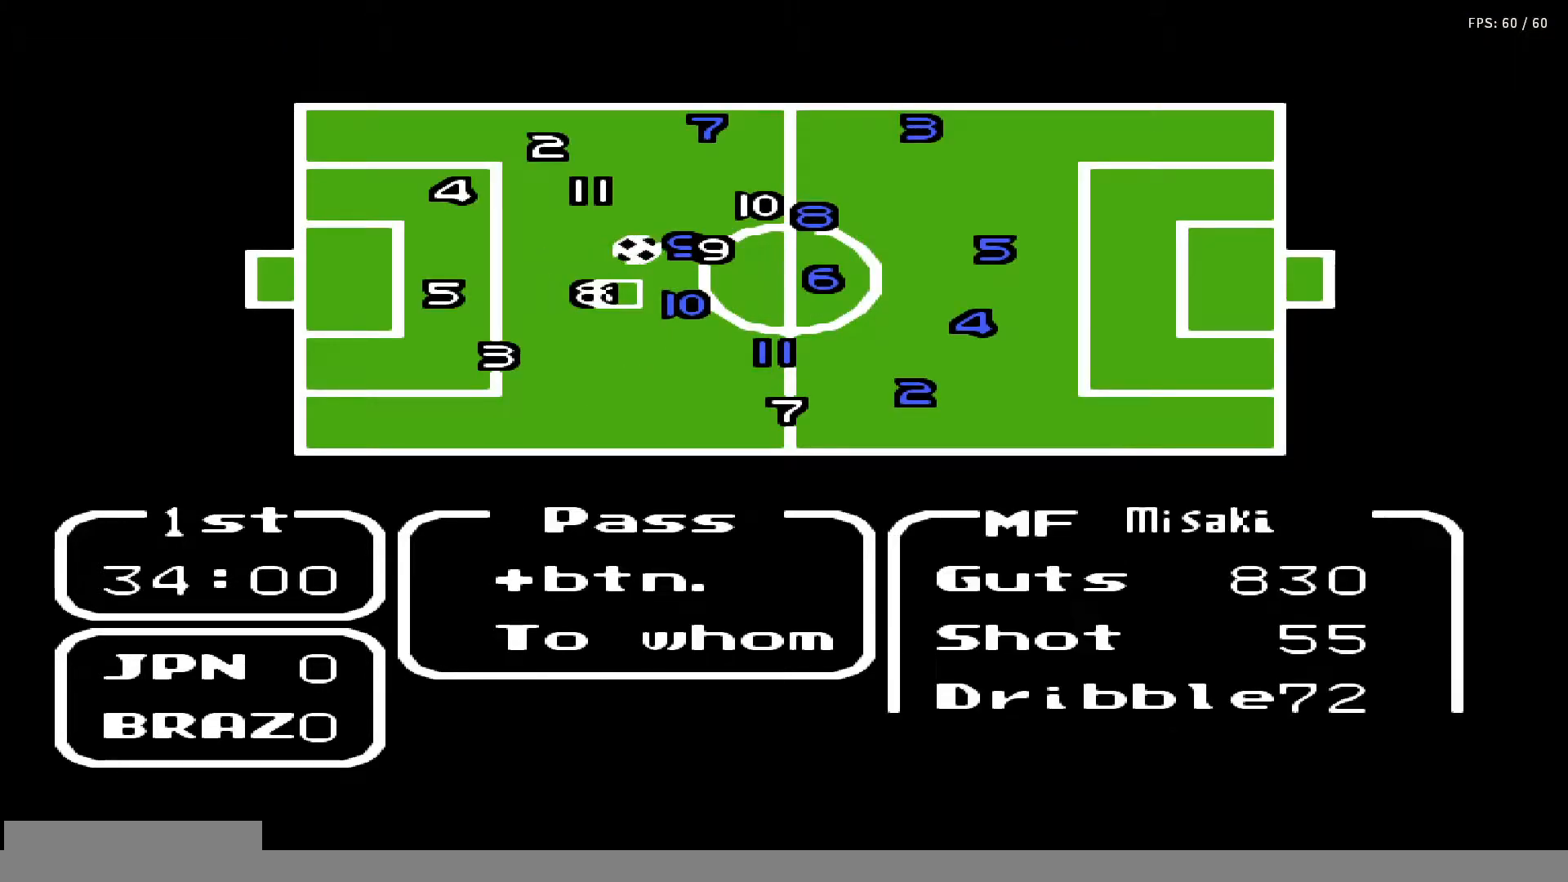
{"buttons": [], "events": [[217, "A", "down"], [367, "A", "up"]]}
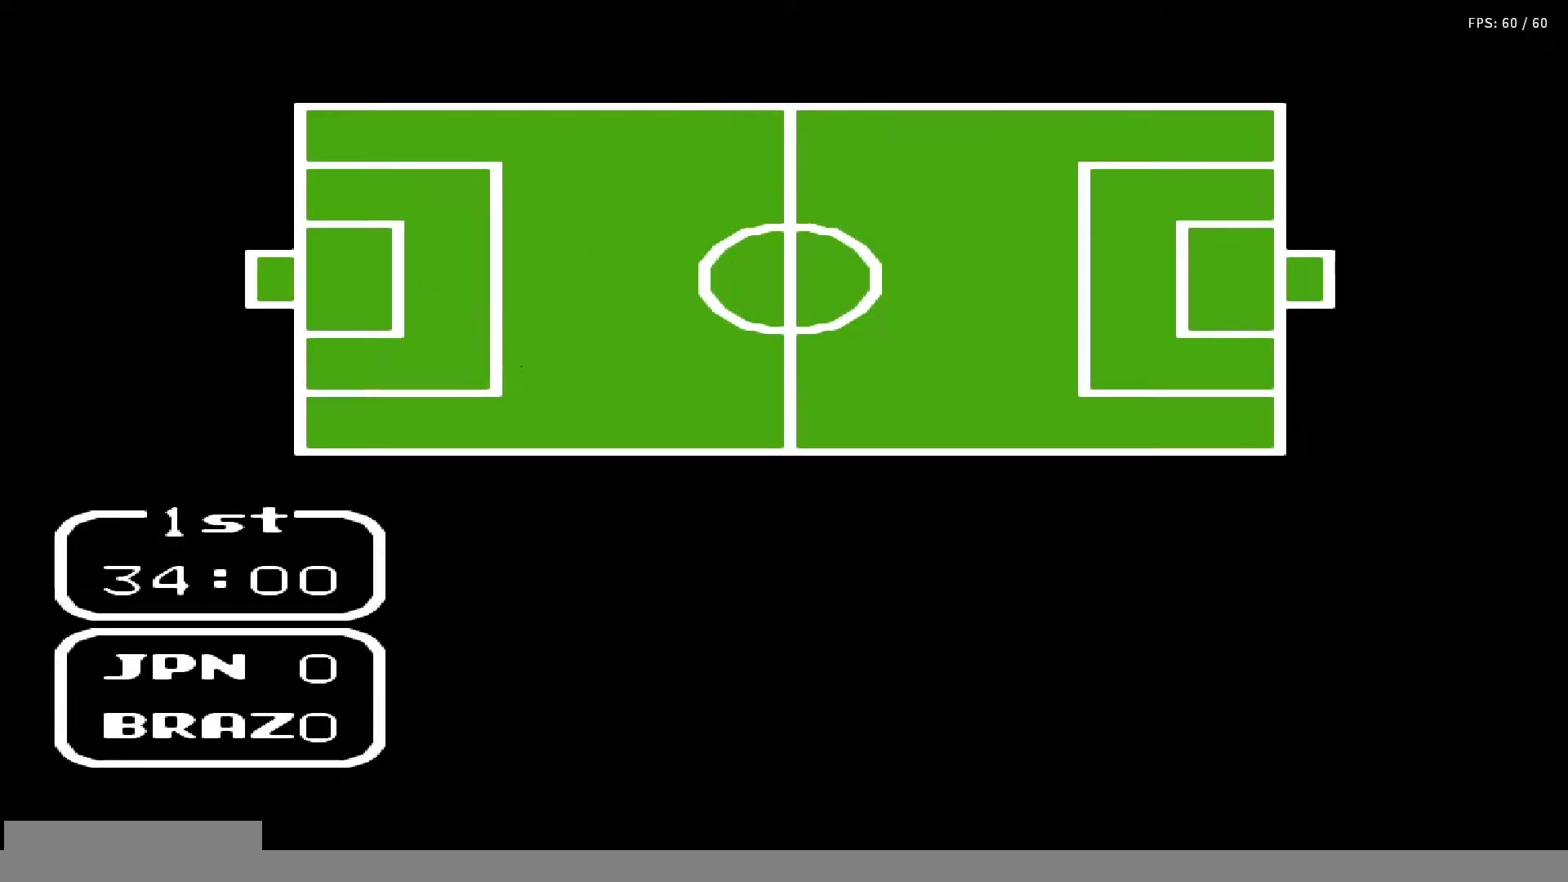
{"buttons": [], "events": [[367, "A", "down"], [400, "DPAD_RIGHT", "down"], [417, "B", "down"], [417, "DPAD_UP", "down"], [467, "DPAD_UP", "up"], [483, "A", "up"], [483, "B", "up"], [483, "DPAD_RIGHT", "up"]]}
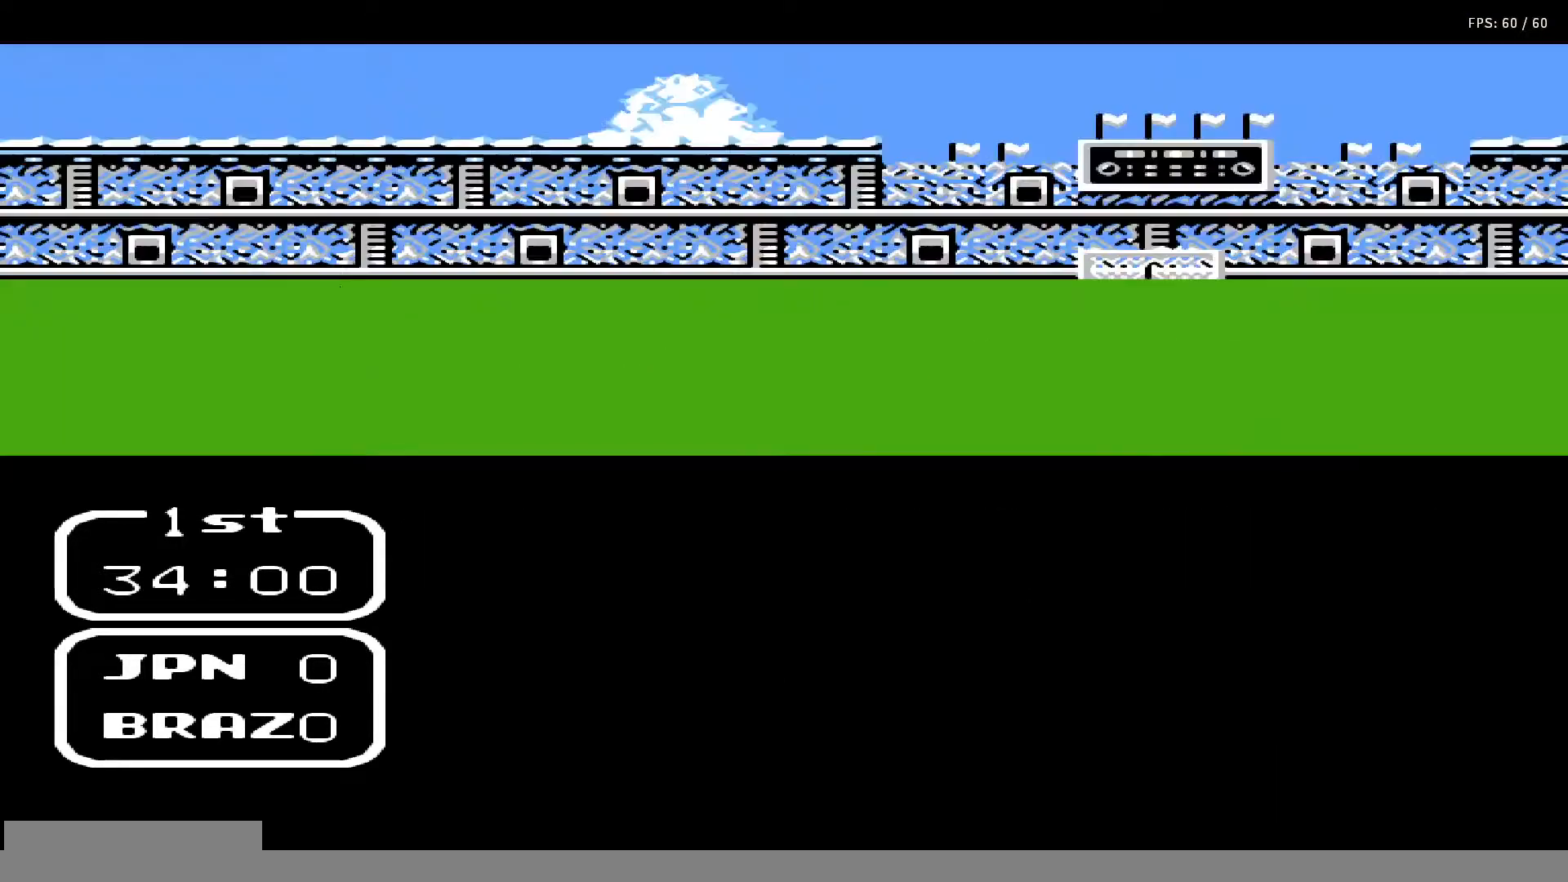
{"buttons": ["A", "B", "DPAD_UP"], "events": [[50, "A", "down"], [50, "B", "down"], [50, "DPAD_RIGHT", "down"], [50, "DPAD_UP", "down"], [117, "DPAD_RIGHT", "up"], [117, "DPAD_UP", "up"], [133, "A", "up"], [167, "B", "up"], [183, "DPAD_UP", "down"], [217, "DPAD_RIGHT", "down"], [233, "A", "down"], [233, "B", "down"], [250, "DPAD_RIGHT", "up"], [283, "DPAD_UP", "up"], [317, "A", "up"], [350, "B", "up"], [367, "DPAD_RIGHT", "down"], [367, "DPAD_UP", "down"], [417, "A", "down"], [417, "B", "down"], [433, "DPAD_RIGHT", "up"], [433, "DPAD_UP", "up"], [483, "DPAD_UP", "down"]]}
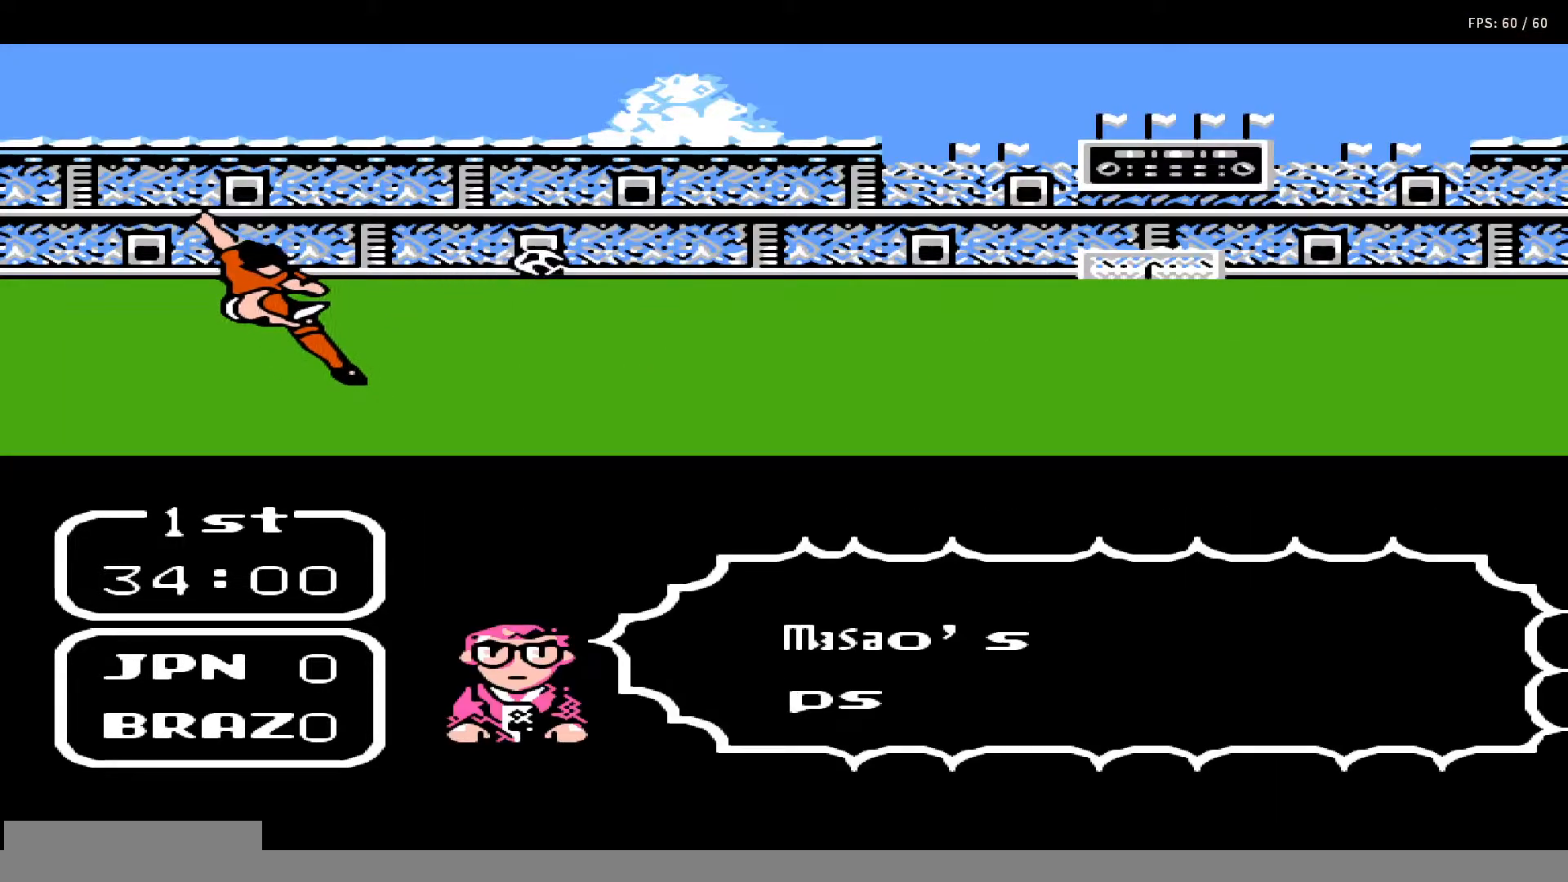
{"buttons": ["A", "B"], "events": [[17, "A", "up"], [17, "B", "up"], [50, "A", "down"], [83, "B", "down"], [83, "DPAD_UP", "up"], [150, "DPAD_UP", "down"], [167, "A", "up"], [167, "B", "up"], [200, "DPAD_UP", "up"], [267, "A", "down"], [267, "B", "down"], [300, "DPAD_UP", "down"], [367, "A", "up"], [367, "B", "up"], [367, "DPAD_UP", "up"], [433, "A", "down"], [433, "B", "down"], [433, "DPAD_UP", "down"], [450, "DPAD_RIGHT", "down"], [467, "DPAD_RIGHT", "up"], [500, "DPAD_UP", "up"]]}
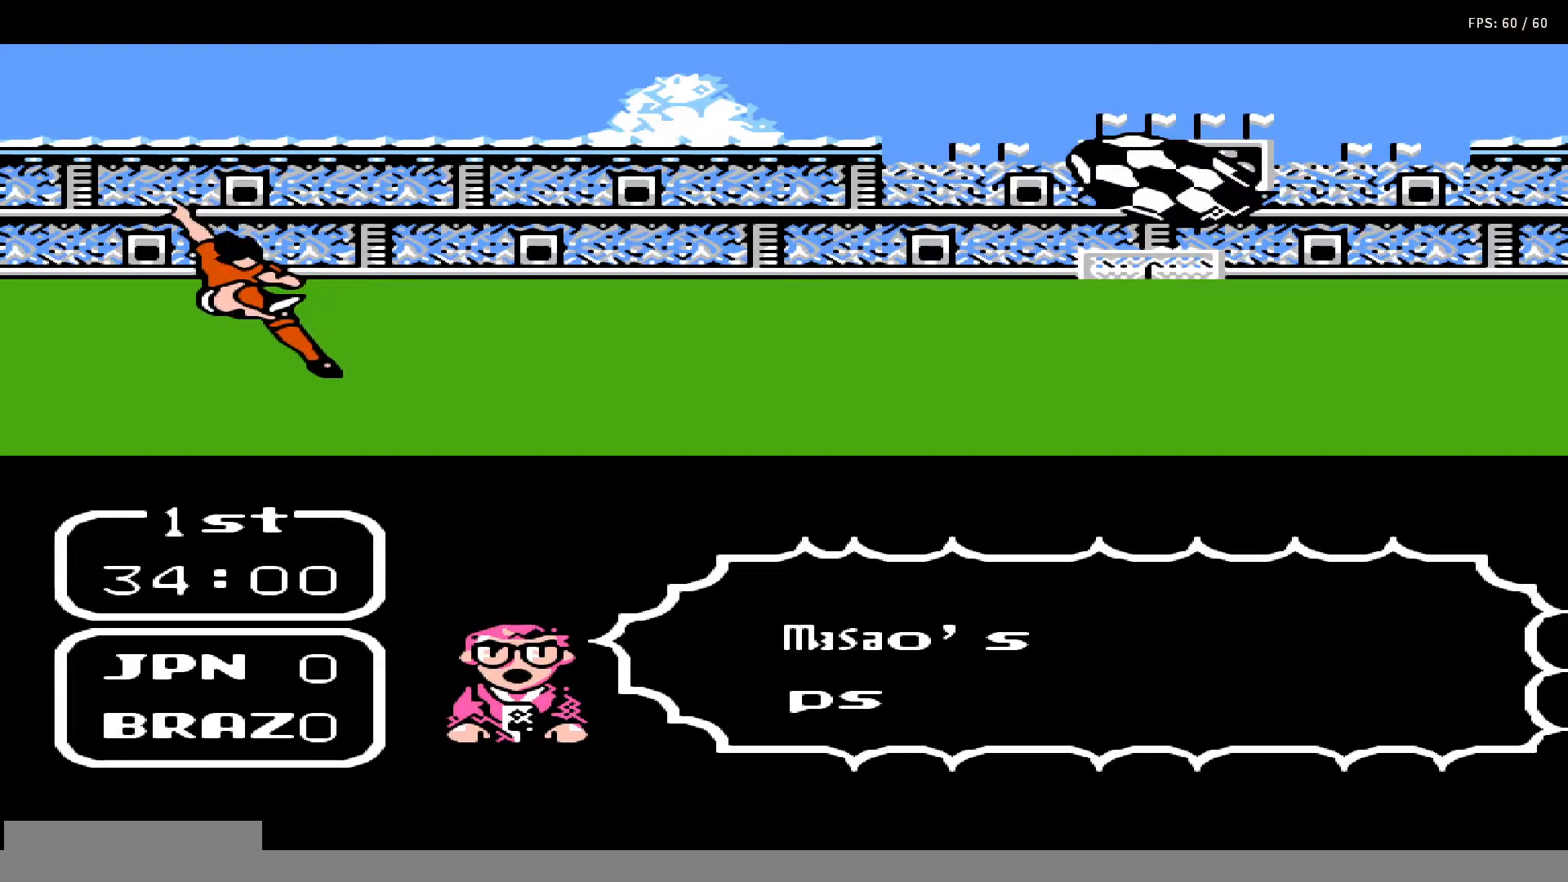
{"buttons": ["DPAD_UP"], "events": [[33, "A", "up"], [33, "B", "up"], [83, "DPAD_UP", "down"], [100, "A", "down"], [100, "B", "down"], [100, "DPAD_RIGHT", "down"], [150, "DPAD_RIGHT", "up"], [217, "A", "up"], [217, "B", "up"]]}
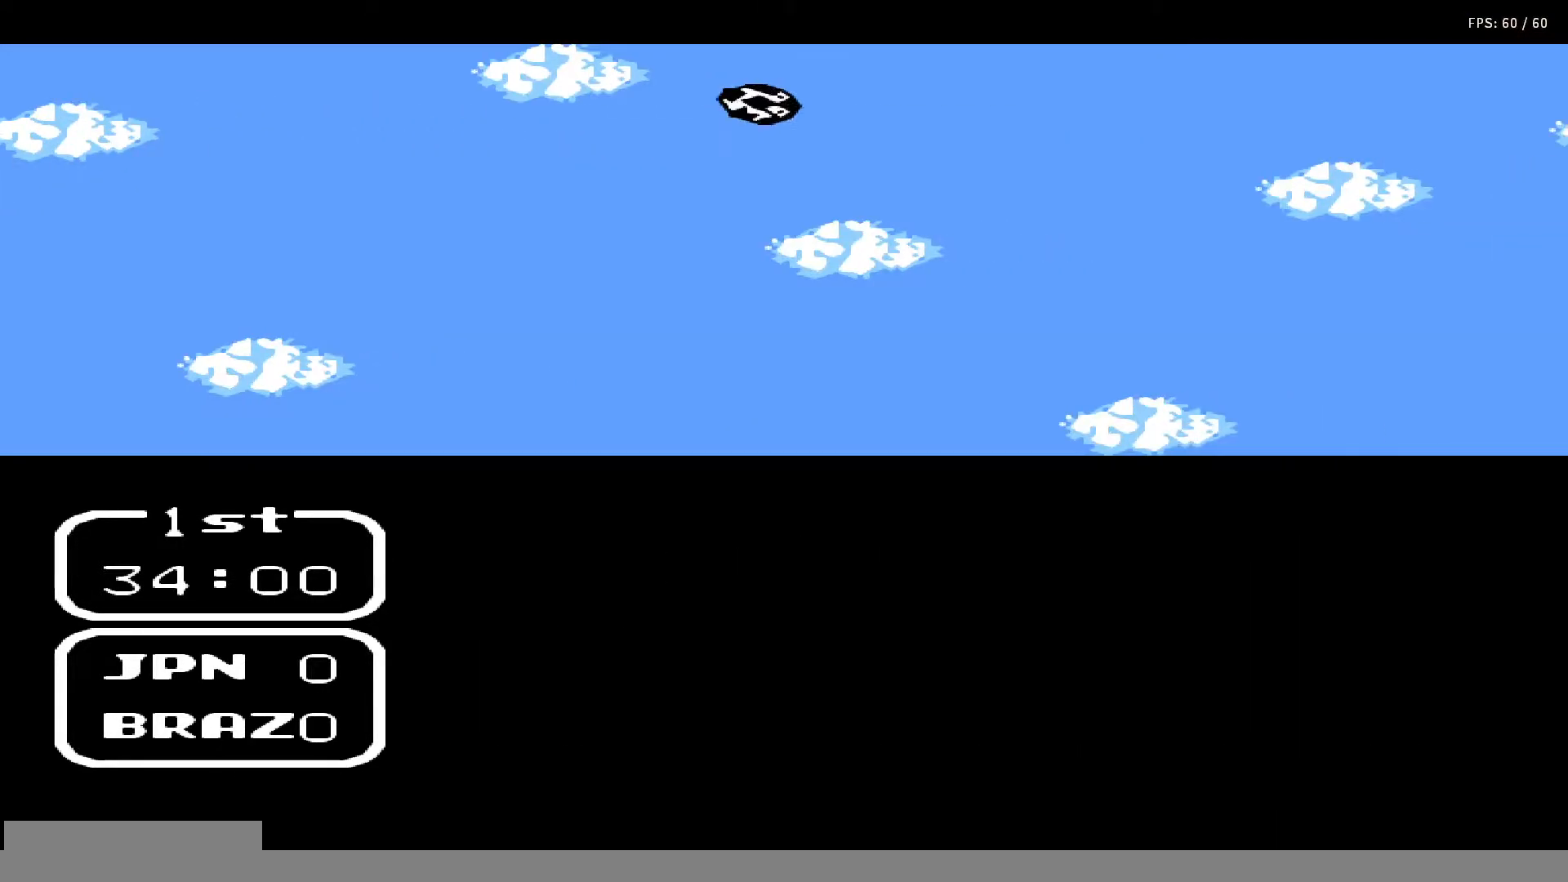
{"buttons": ["DPAD_UP"], "events": []}
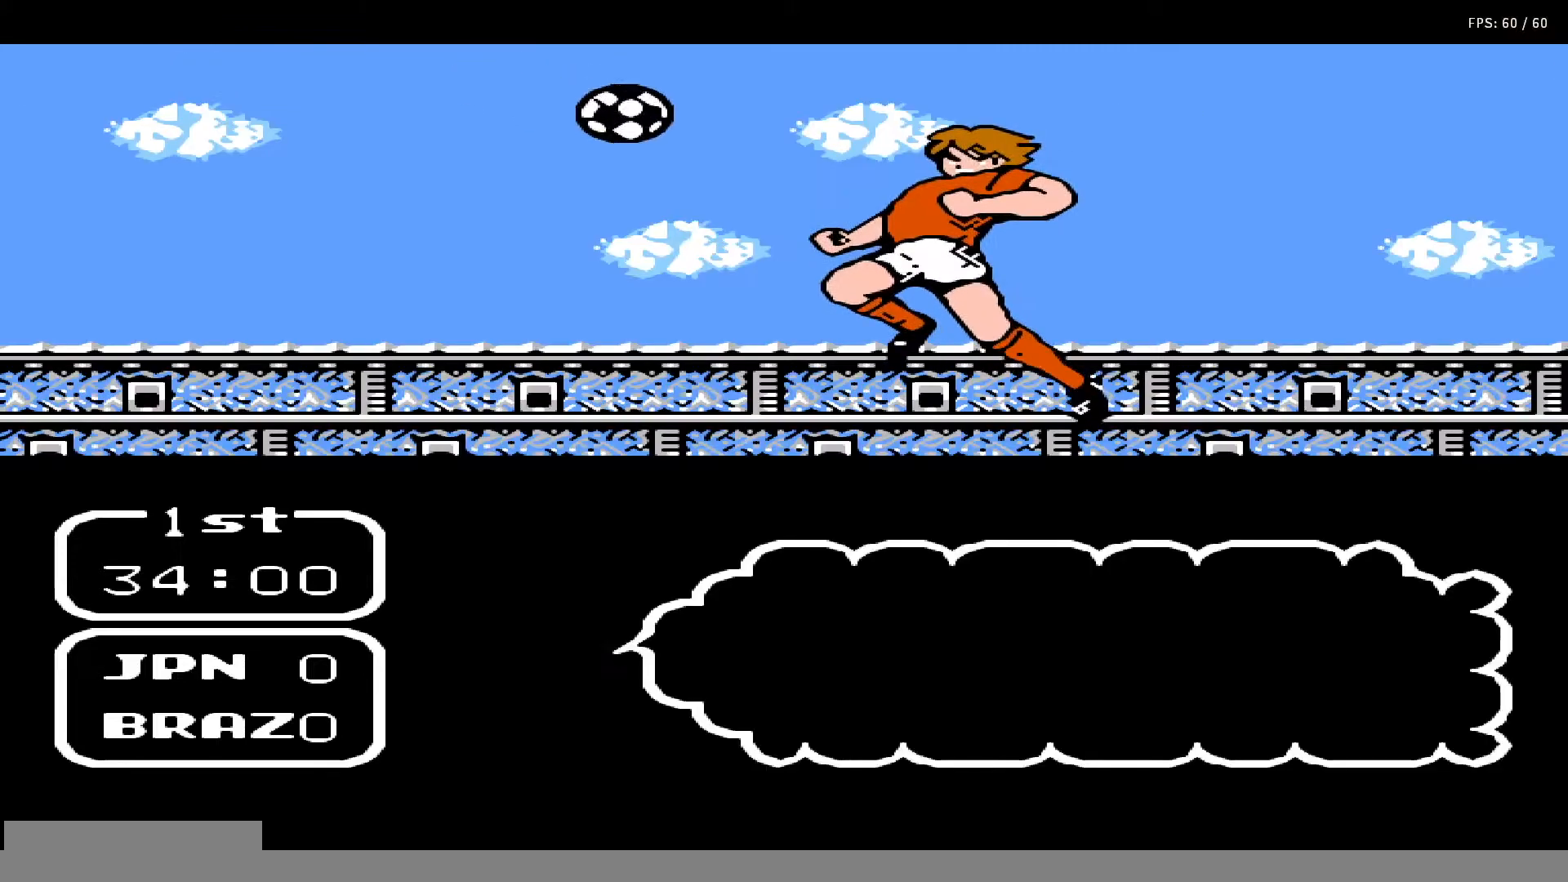
{"buttons": ["DPAD_UP", "DPAD_RIGHT"], "events": [[467, "DPAD_RIGHT", "down"]]}
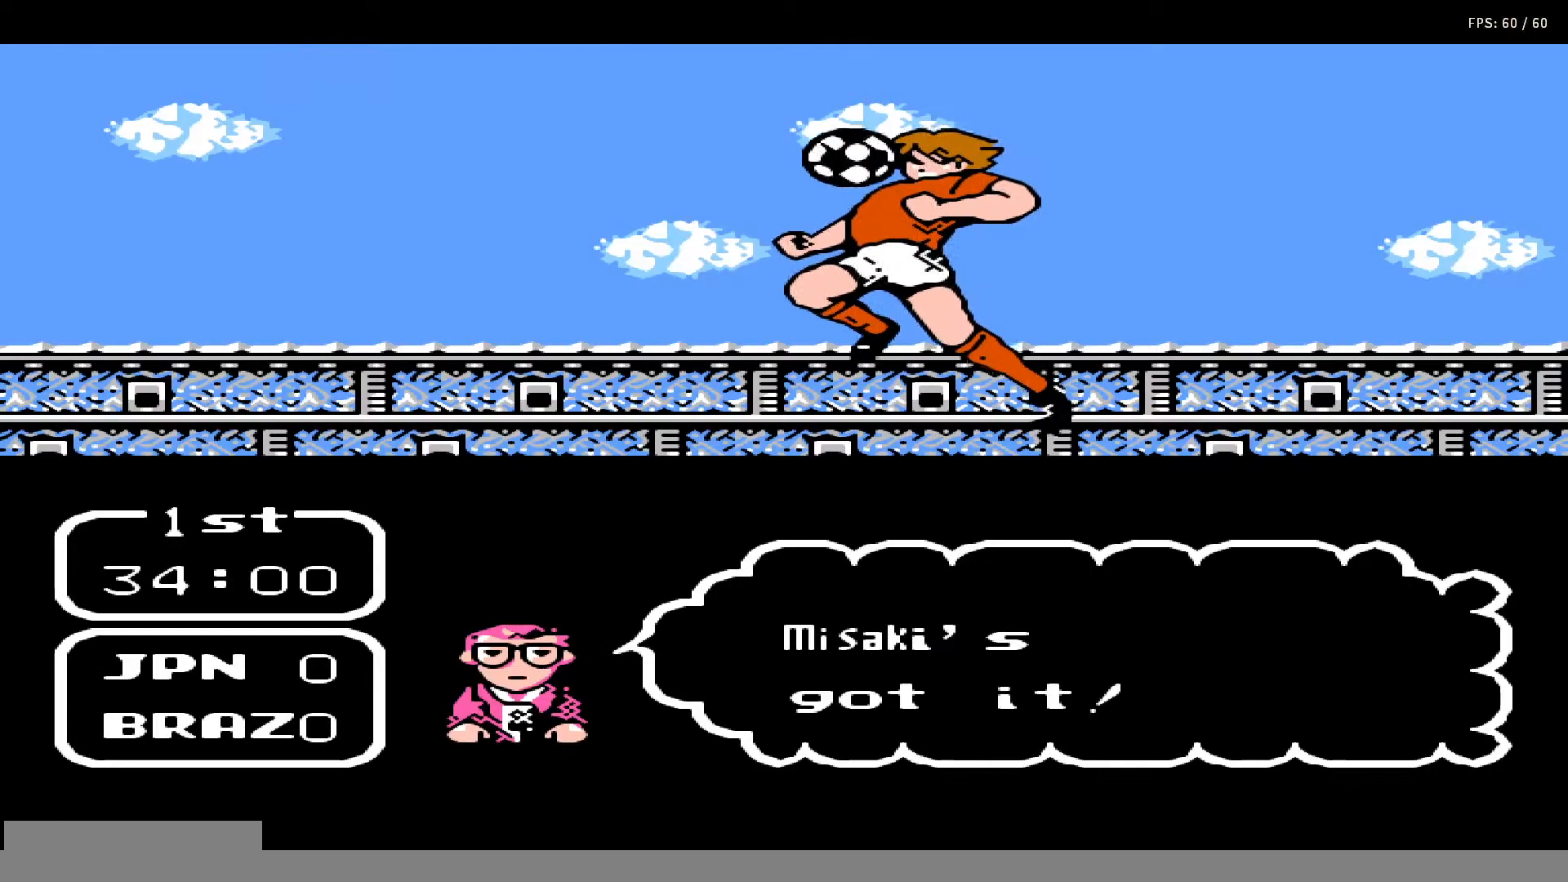
{"buttons": ["DPAD_UP", "DPAD_RIGHT"], "events": []}
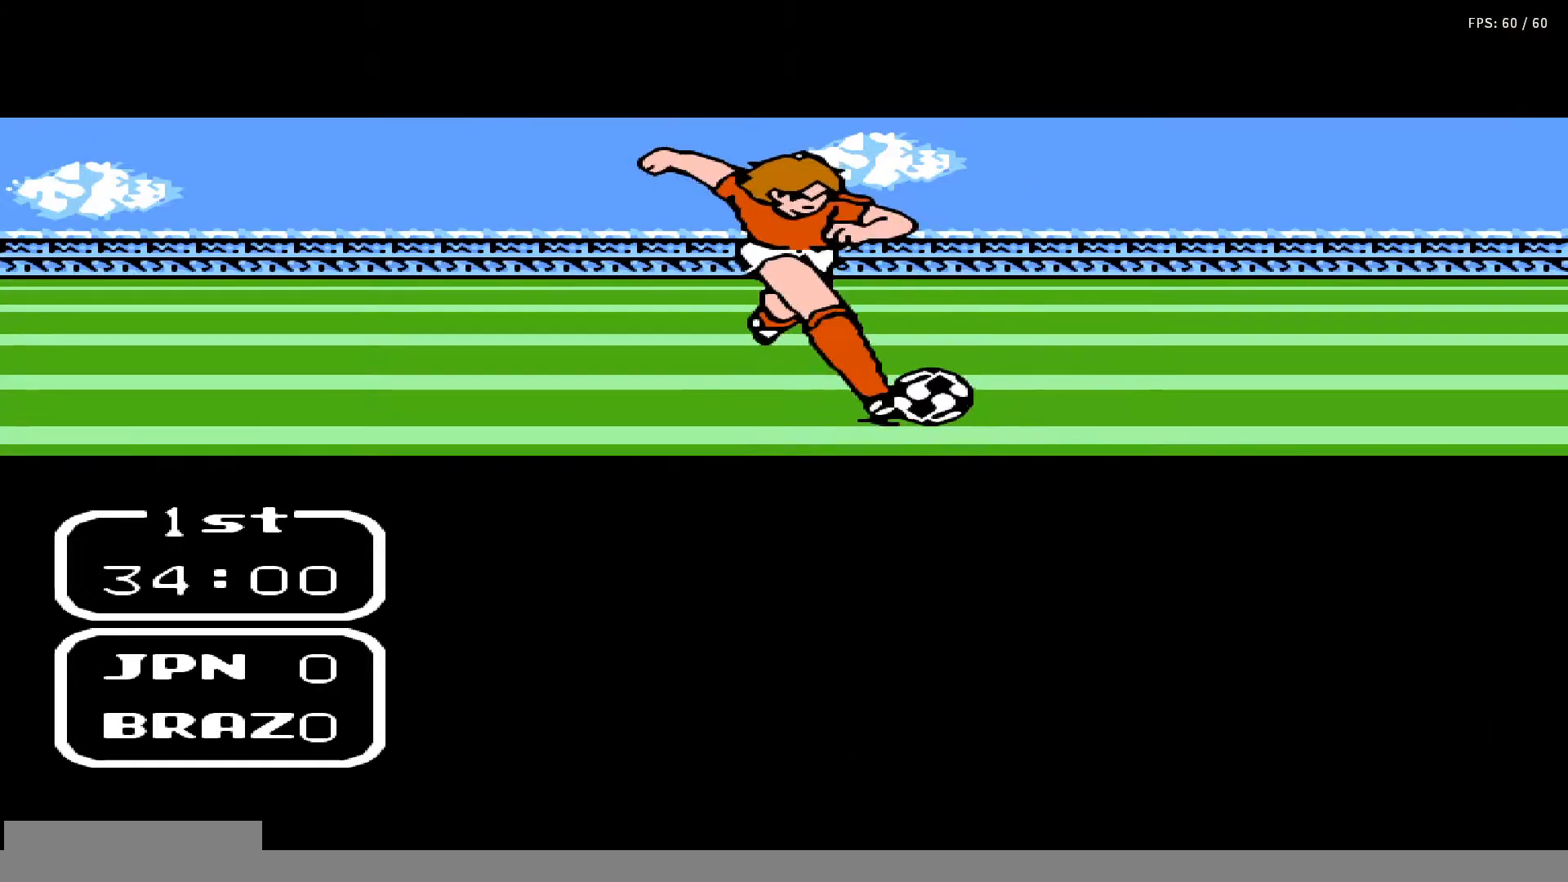
{"buttons": ["DPAD_UP", "DPAD_RIGHT"], "events": []}
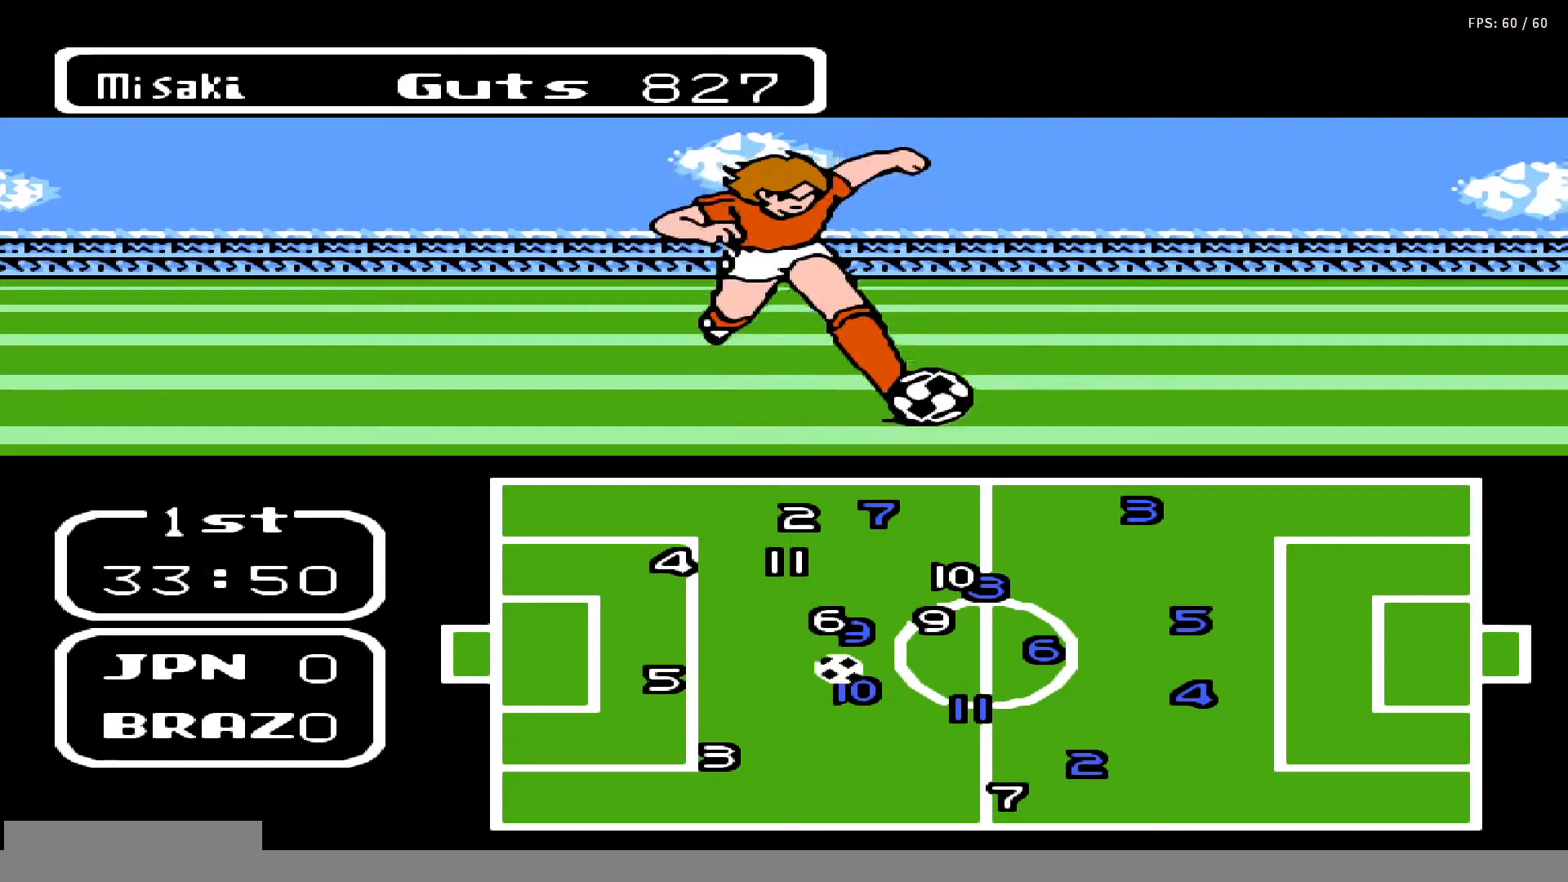
{"buttons": ["DPAD_UP", "DPAD_RIGHT"], "events": []}
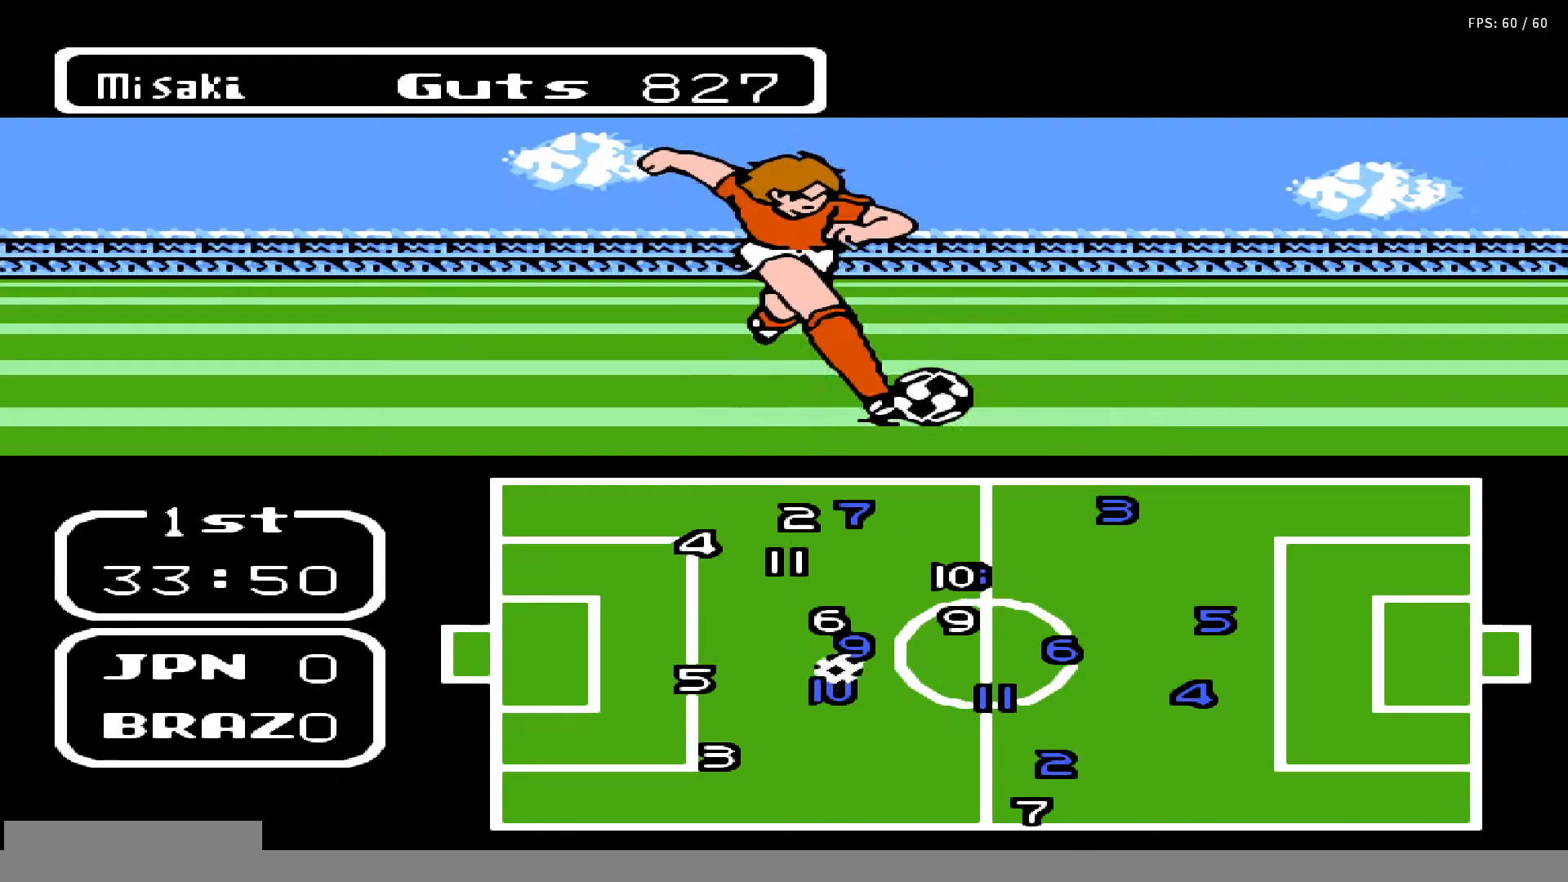
{"buttons": [], "events": [[167, "B", "down"], [350, "B", "up"], [367, "DPAD_RIGHT", "up"], [383, "DPAD_UP", "up"]]}
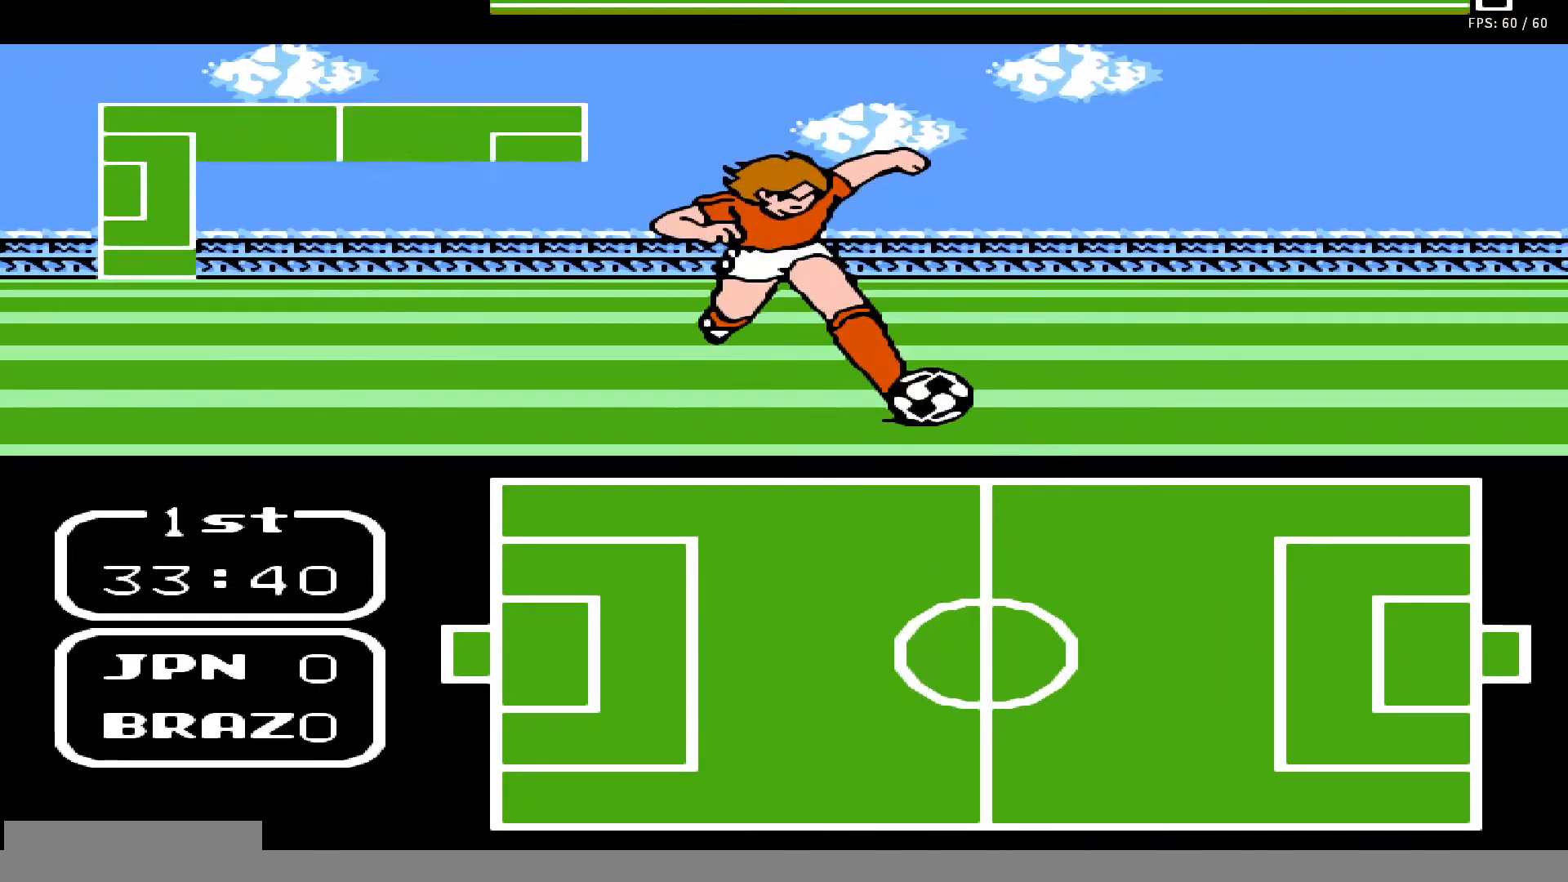
{"buttons": [], "events": []}
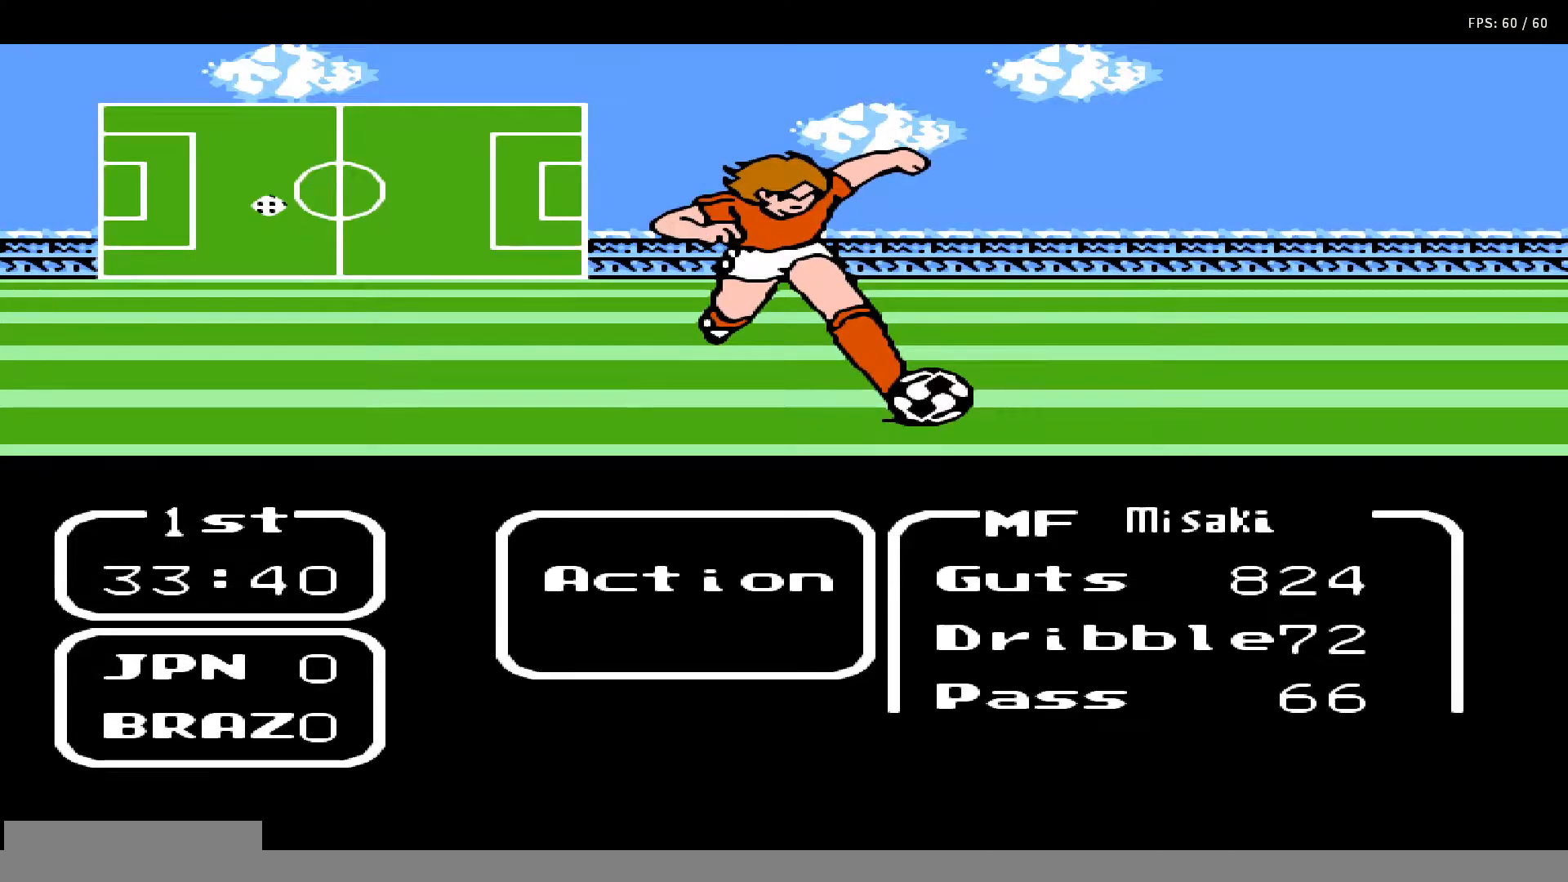
{"buttons": [], "events": [[83, "DPAD_DOWN", "down"], [200, "DPAD_DOWN", "up"], [217, "A", "down"], [367, "A", "up"]]}
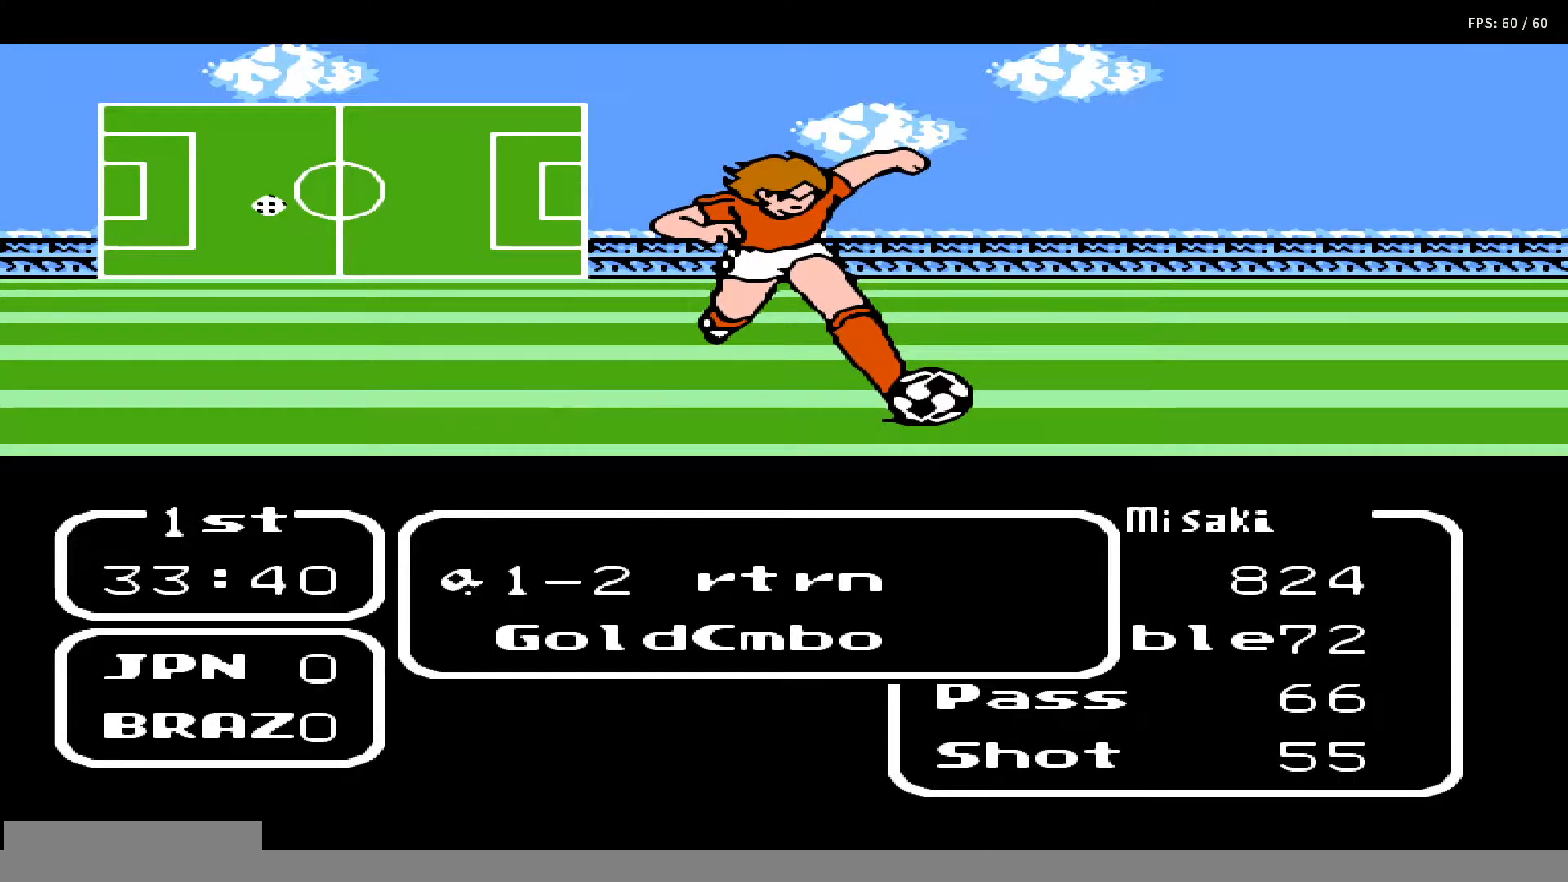
{"buttons": [], "events": [[17, "A", "down"], [150, "A", "up"]]}
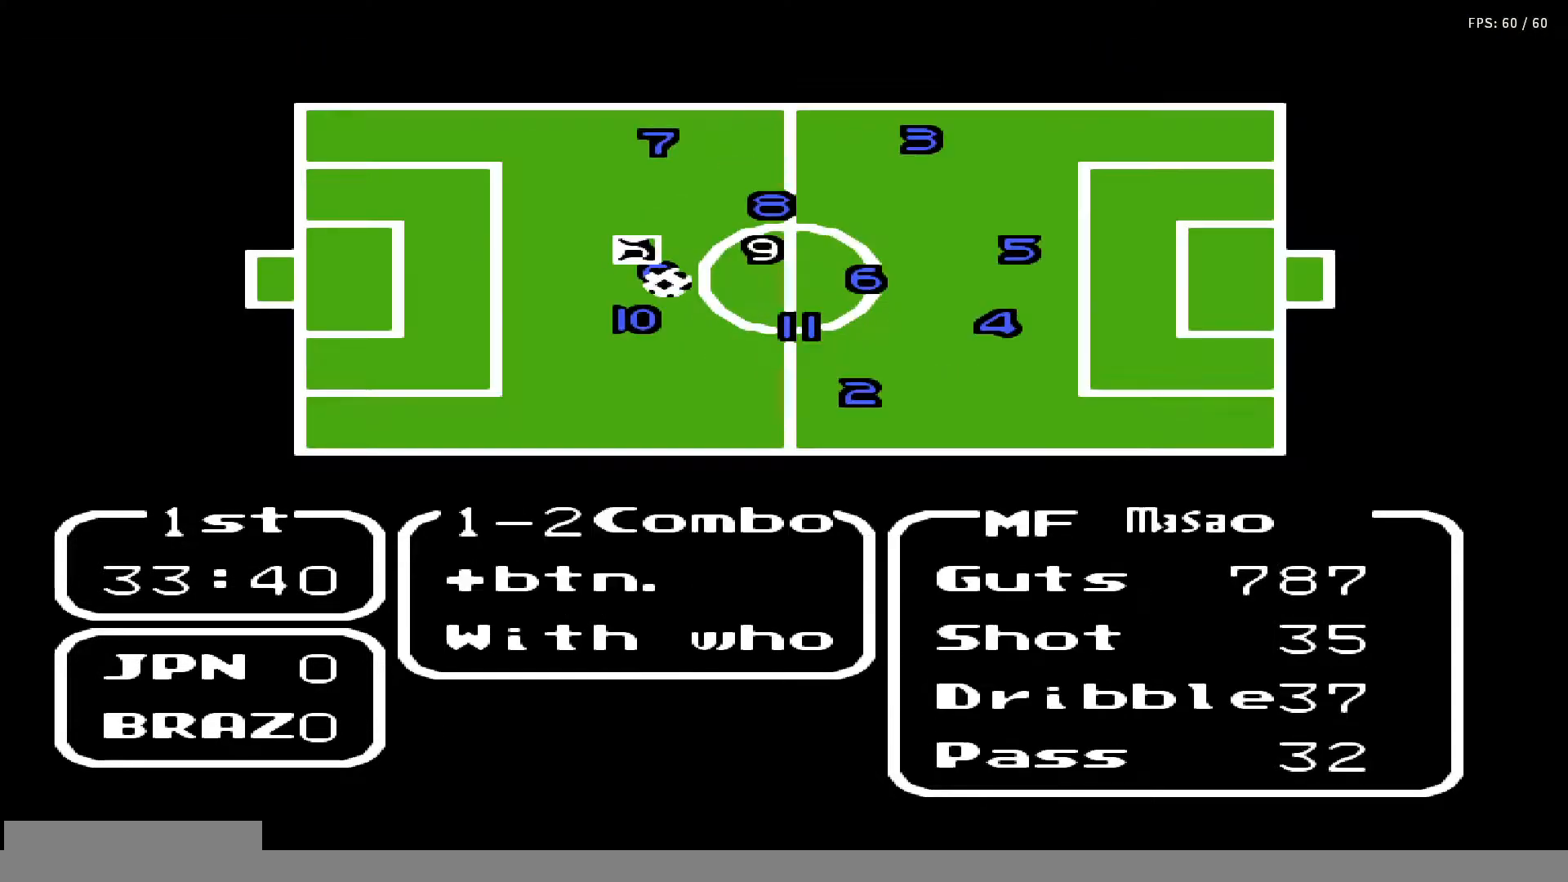
{"buttons": [], "events": [[333, "DPAD_RIGHT", "down"], [450, "DPAD_RIGHT", "up"]]}
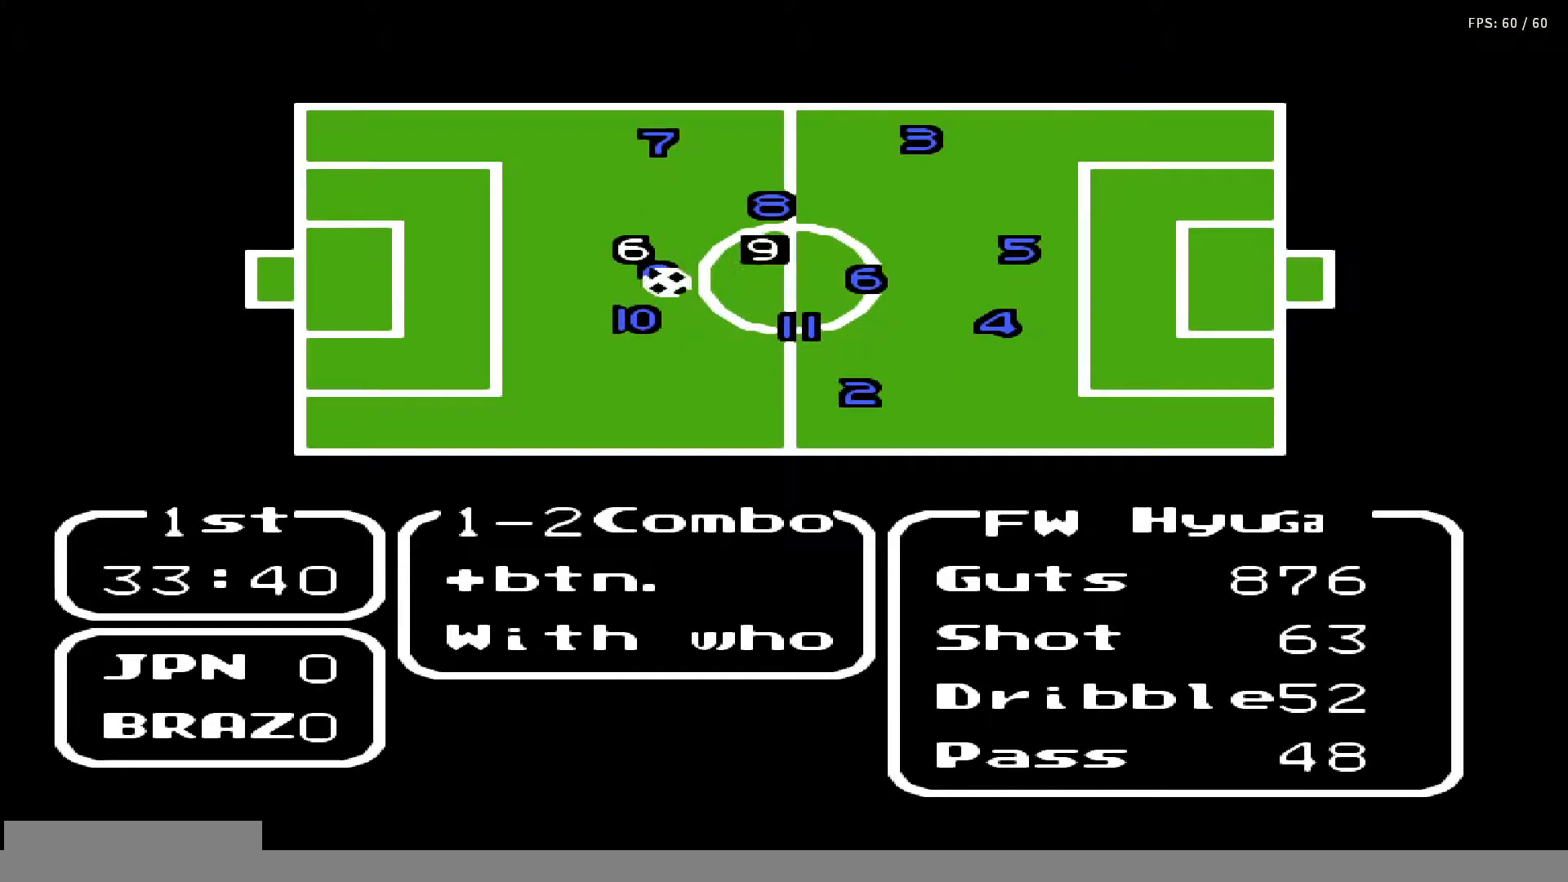
{"buttons": ["A", "B", "DPAD_UP", "DPAD_RIGHT"], "events": [[100, "A", "down"], [233, "A", "up"], [450, "DPAD_UP", "down"], [467, "A", "down"], [467, "B", "down"], [467, "DPAD_RIGHT", "down"]]}
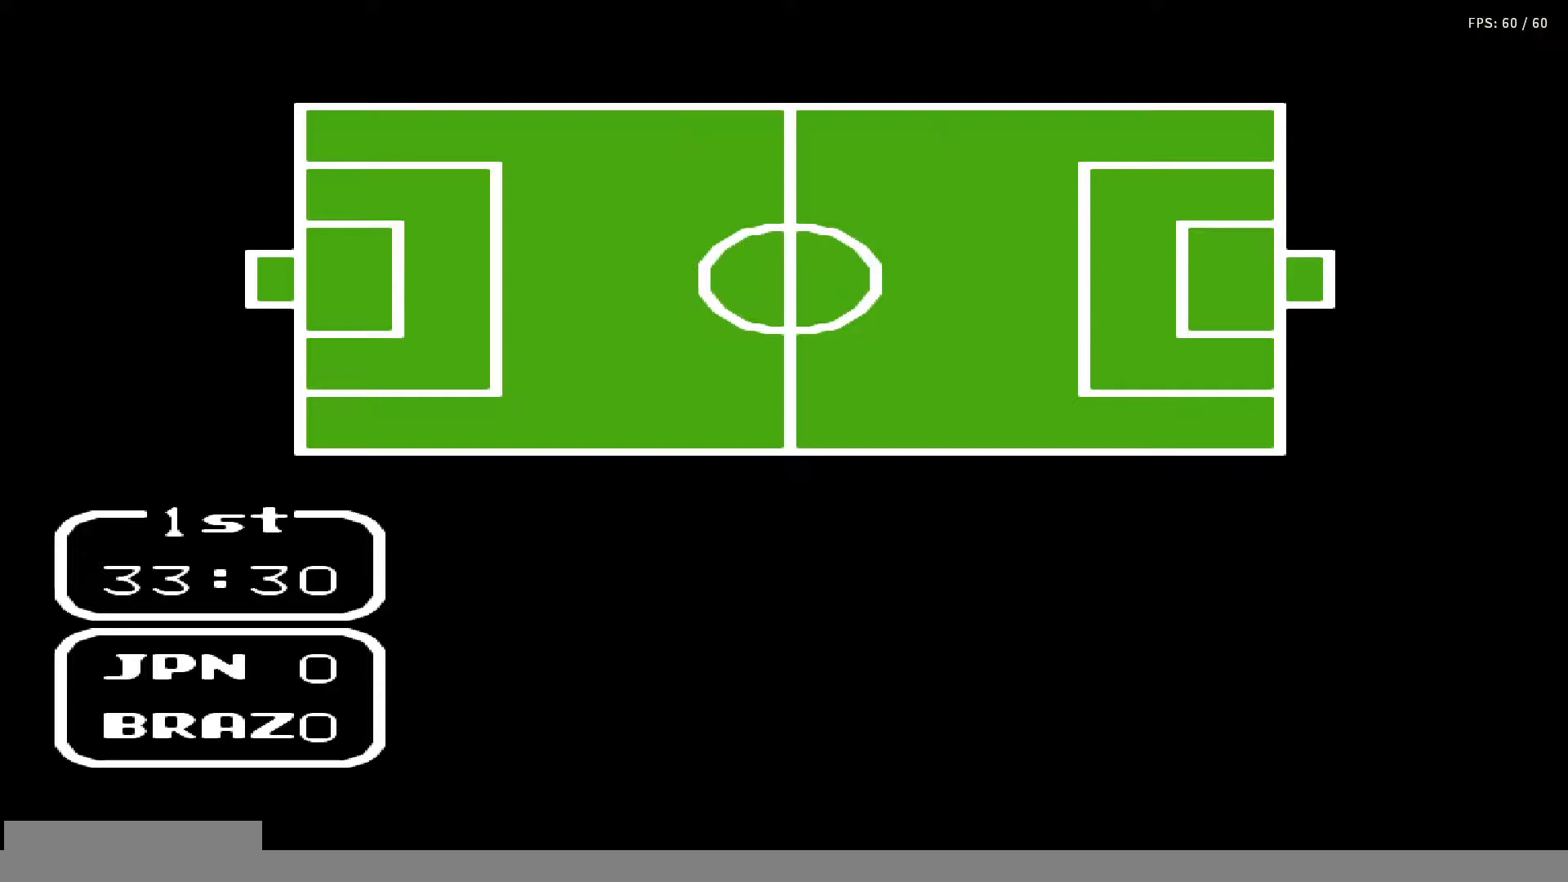
{"buttons": ["A", "B"], "events": [[17, "DPAD_RIGHT", "up"], [50, "DPAD_UP", "up"], [83, "A", "up"], [83, "B", "up"], [117, "DPAD_UP", "down"], [133, "A", "down"], [133, "DPAD_RIGHT", "down"], [167, "B", "down"], [183, "DPAD_RIGHT", "up"], [200, "DPAD_UP", "up"], [233, "A", "up"], [233, "B", "up"], [233, "DPAD_UP", "down"], [267, "DPAD_RIGHT", "down"], [283, "A", "down"], [300, "B", "down"], [300, "DPAD_RIGHT", "up"], [350, "DPAD_UP", "up"], [383, "A", "up"], [383, "B", "up"], [417, "DPAD_UP", "down"], [433, "DPAD_RIGHT", "down"], [450, "A", "down"], [450, "B", "down"], [450, "DPAD_RIGHT", "up"], [483, "DPAD_UP", "up"]]}
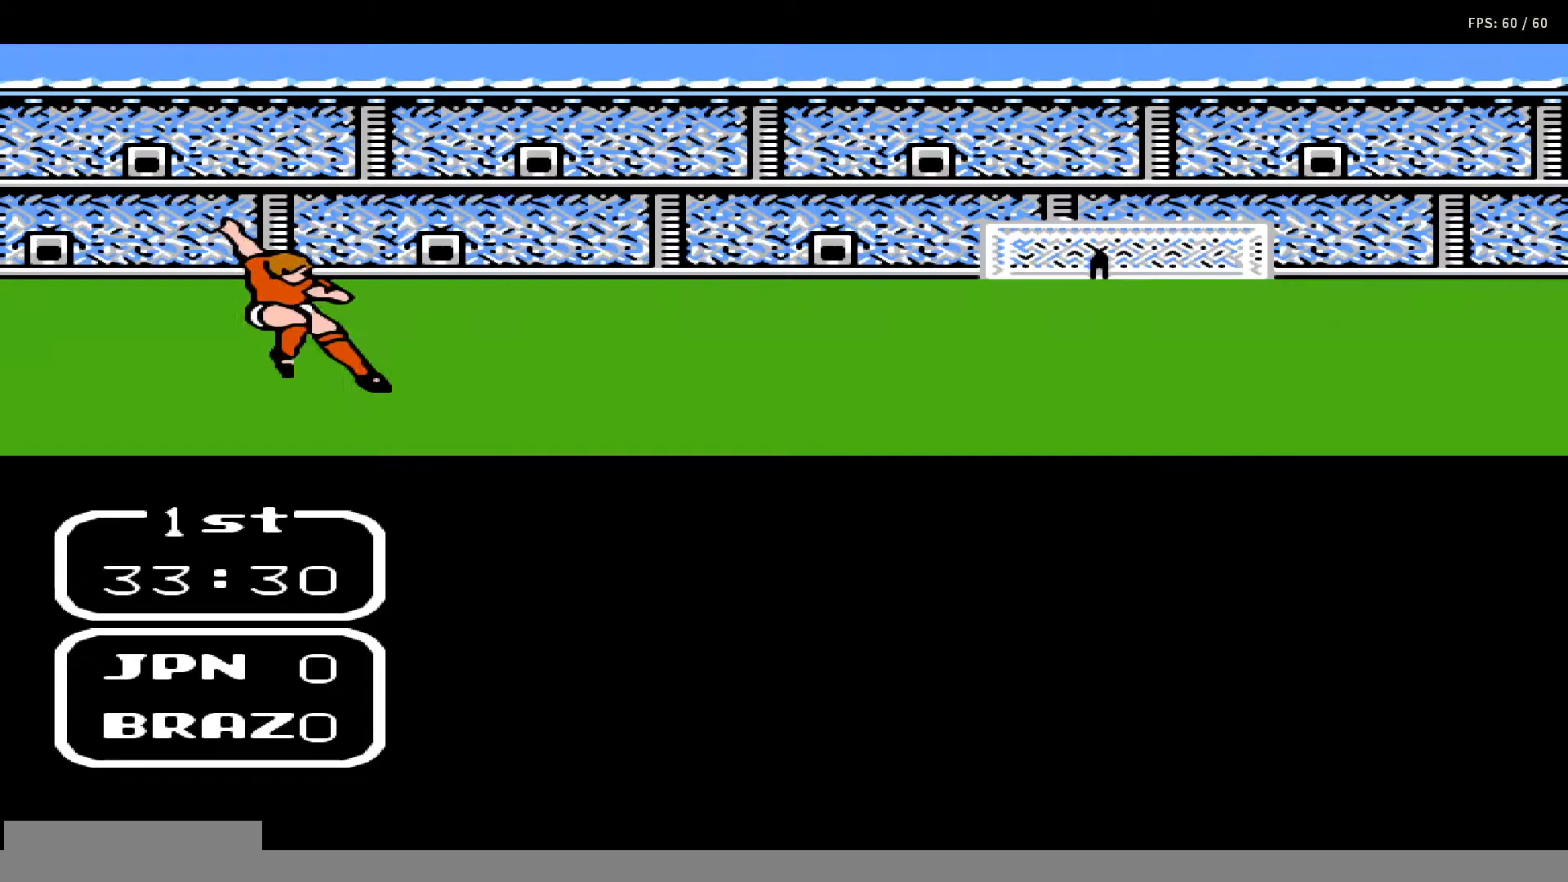
{"buttons": ["DPAD_UP", "DPAD_RIGHT"], "events": [[33, "A", "up"], [33, "B", "up"], [33, "DPAD_UP", "down"], [67, "A", "down"], [67, "DPAD_RIGHT", "down"], [83, "DPAD_RIGHT", "up"], [100, "B", "down"], [133, "DPAD_UP", "up"], [183, "A", "up"], [183, "B", "up"], [200, "DPAD_UP", "down"], [250, "A", "down"], [250, "B", "down"], [250, "DPAD_UP", "up"], [350, "A", "up"], [350, "B", "up"], [350, "DPAD_UP", "down"], [400, "A", "down"], [417, "B", "down"], [417, "DPAD_UP", "up"], [483, "A", "up"], [483, "B", "up"], [483, "DPAD_UP", "down"], [500, "DPAD_RIGHT", "down"]]}
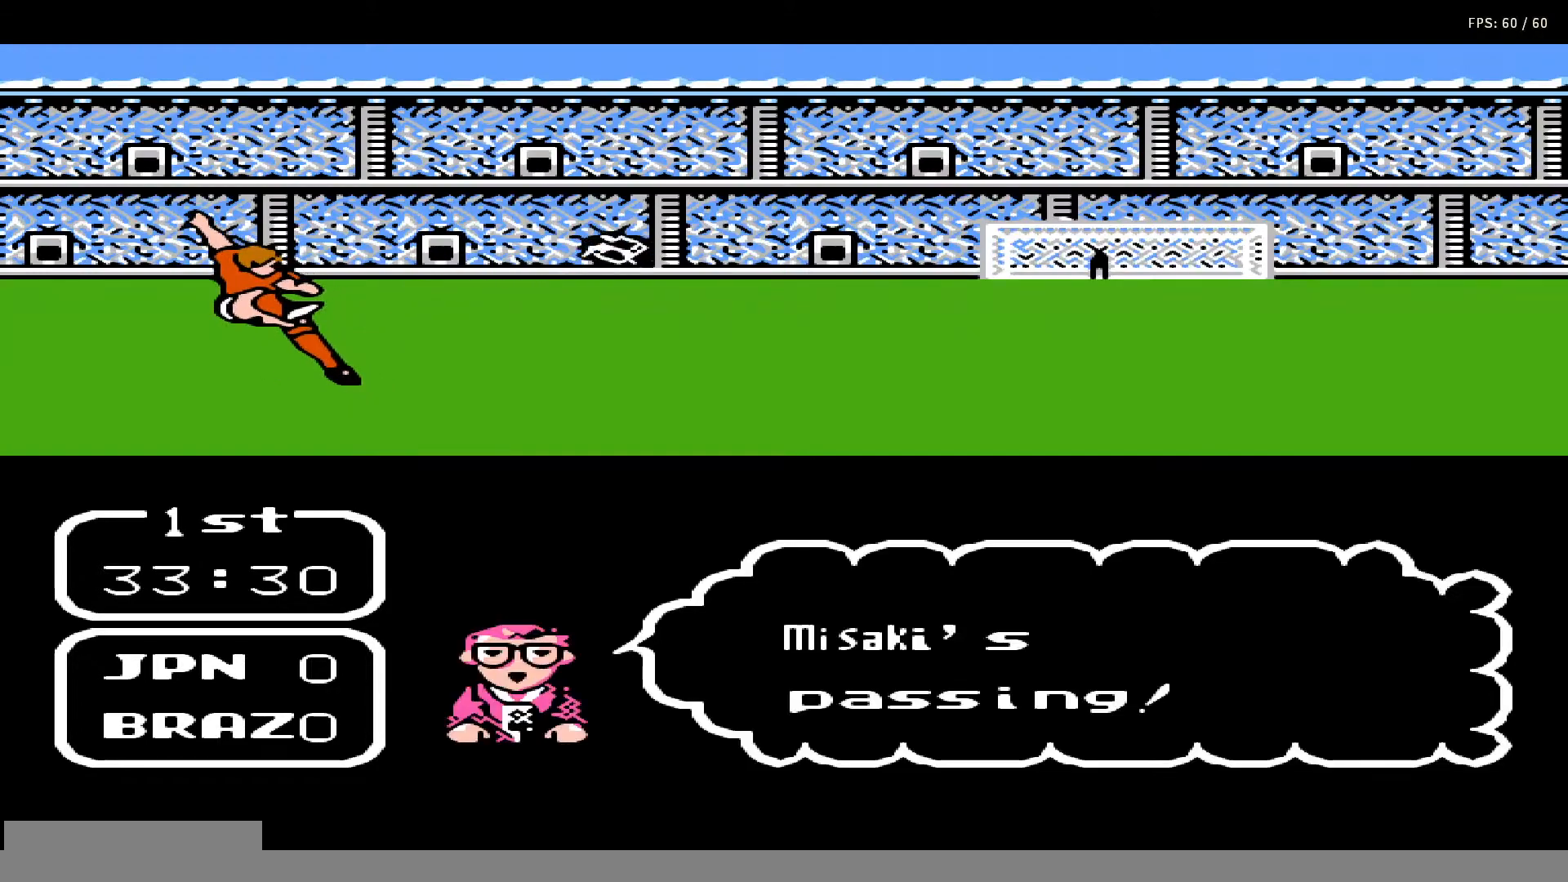
{"buttons": [], "events": [[17, "DPAD_RIGHT", "up"], [67, "A", "down"], [67, "DPAD_UP", "up"], [83, "B", "down"], [117, "DPAD_UP", "down"], [133, "A", "up"], [133, "B", "up"], [133, "DPAD_RIGHT", "down"], [183, "DPAD_RIGHT", "up"], [183, "DPAD_UP", "up"], [217, "A", "down"], [267, "B", "down"], [267, "DPAD_UP", "down"], [283, "DPAD_RIGHT", "down"], [317, "B", "up"], [317, "DPAD_RIGHT", "up"], [333, "A", "up"], [333, "DPAD_UP", "up"], [383, "A", "down"], [400, "B", "down"], [400, "DPAD_UP", "down"], [483, "A", "up"], [483, "B", "up"], [500, "DPAD_UP", "up"]]}
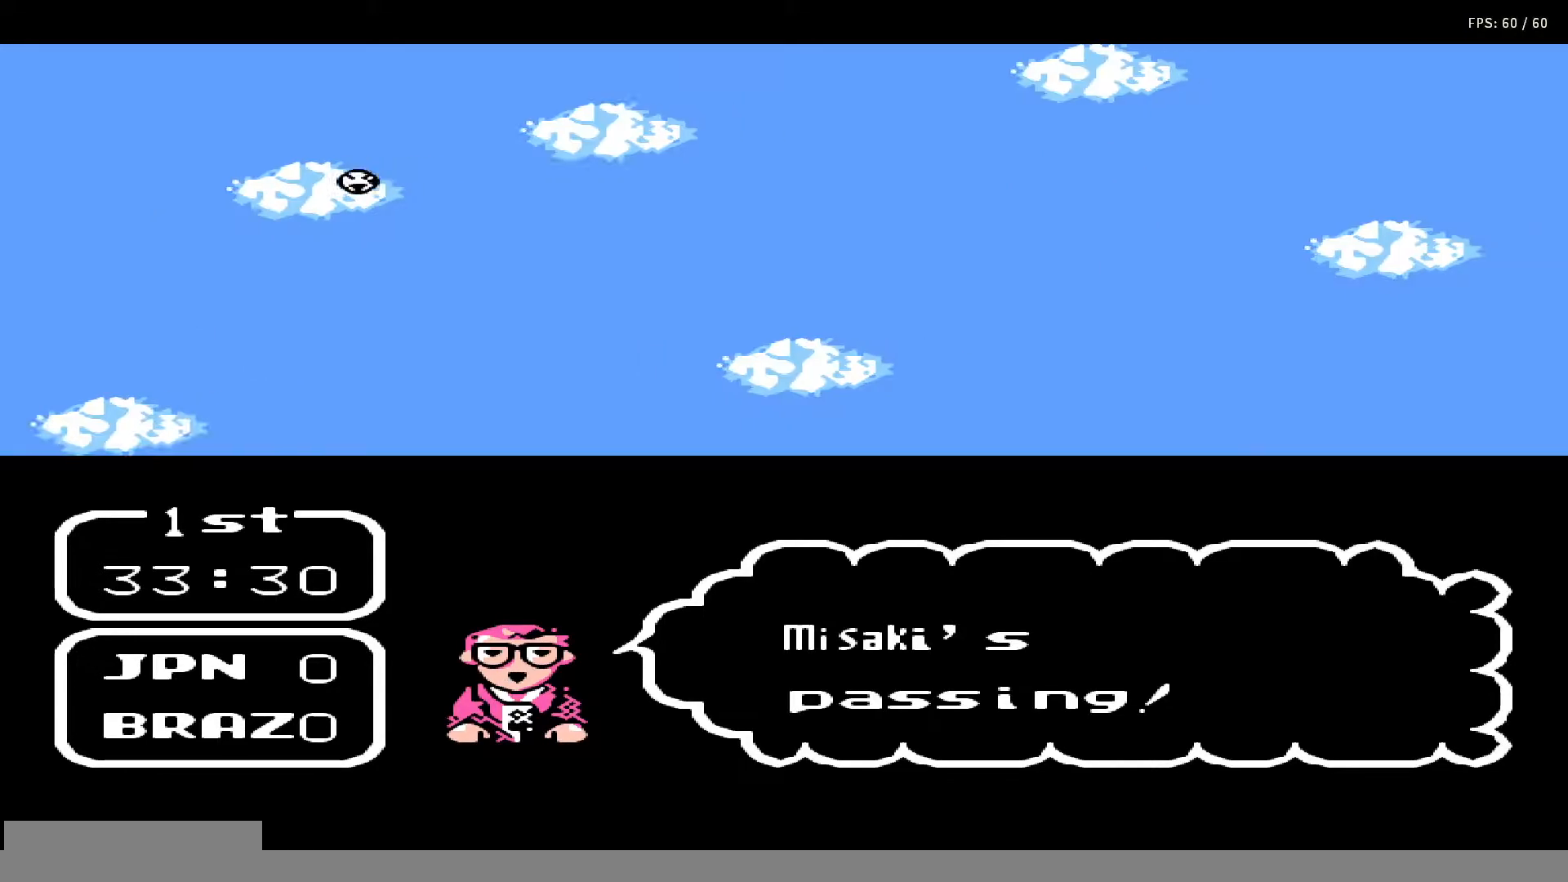
{"buttons": ["DPAD_UP"], "events": [[50, "DPAD_UP", "down"], [67, "B", "down"], [83, "A", "down"], [133, "DPAD_UP", "up"], [150, "A", "up"], [150, "B", "up"], [183, "DPAD_UP", "down"], [200, "DPAD_RIGHT", "down"], [250, "A", "down"], [250, "B", "down"], [250, "DPAD_RIGHT", "up"], [267, "DPAD_UP", "up"], [300, "A", "up"], [300, "B", "up"], [317, "DPAD_UP", "down"], [367, "A", "down"], [400, "B", "down"], [417, "DPAD_UP", "up"], [467, "B", "up"], [483, "A", "up"], [483, "DPAD_UP", "down"]]}
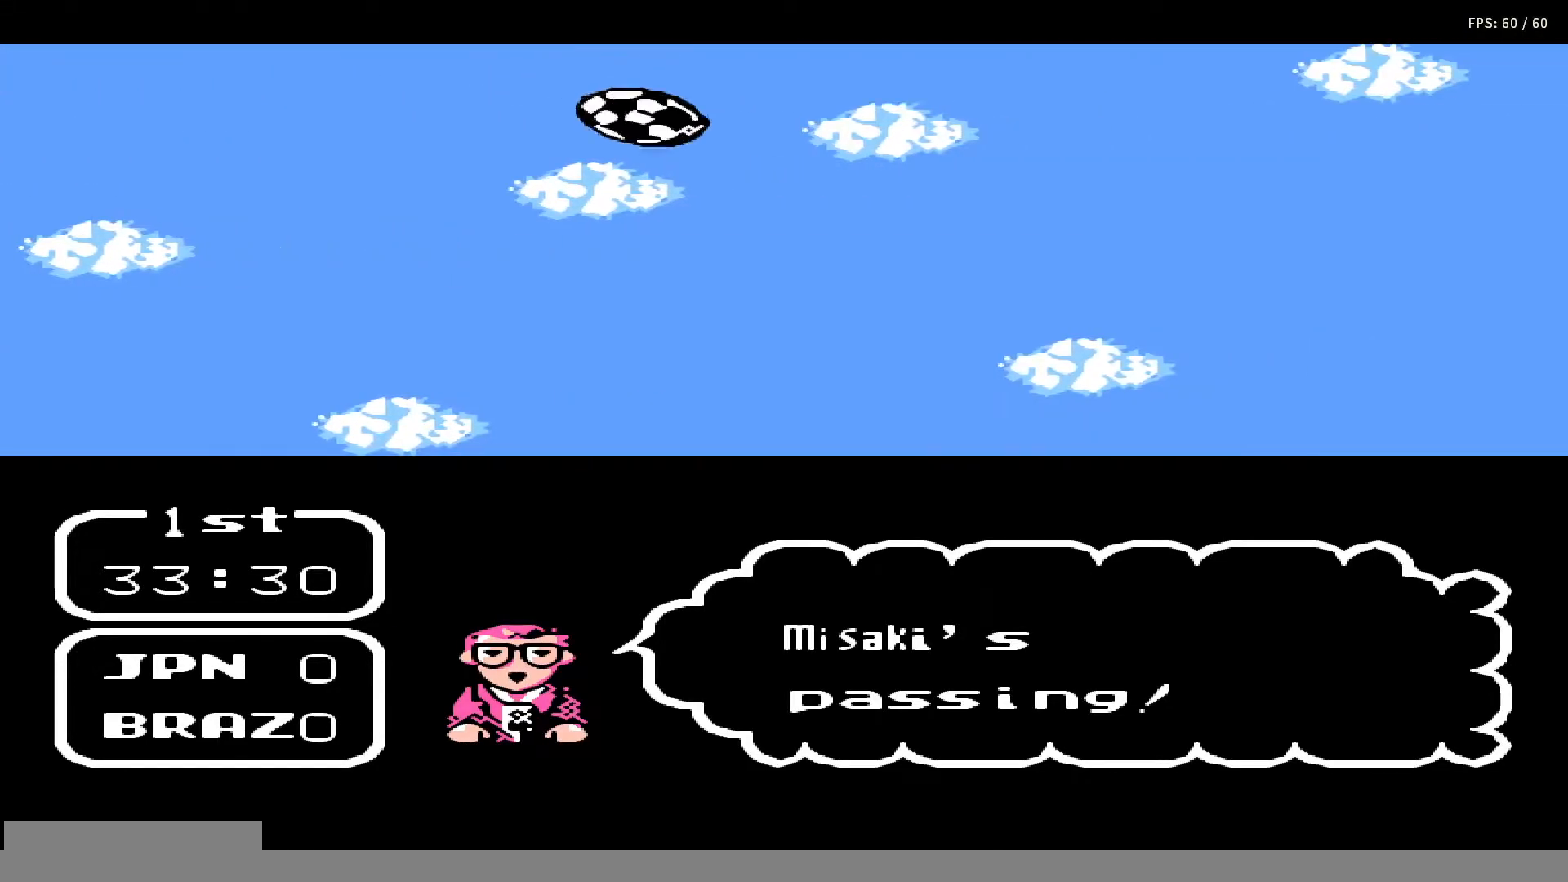
{"buttons": [], "events": [[50, "A", "down"], [50, "B", "down"], [67, "DPAD_UP", "up"], [133, "B", "up"], [133, "DPAD_UP", "down"], [150, "A", "up"], [200, "DPAD_UP", "up"], [217, "A", "down"], [217, "B", "down"], [250, "DPAD_UP", "down"], [300, "A", "up"], [300, "B", "up"], [317, "DPAD_UP", "up"], [400, "A", "down"], [400, "DPAD_UP", "down"], [417, "B", "down"], [417, "DPAD_RIGHT", "down"], [467, "DPAD_RIGHT", "up"], [483, "DPAD_UP", "up"], [500, "A", "up"], [500, "B", "up"]]}
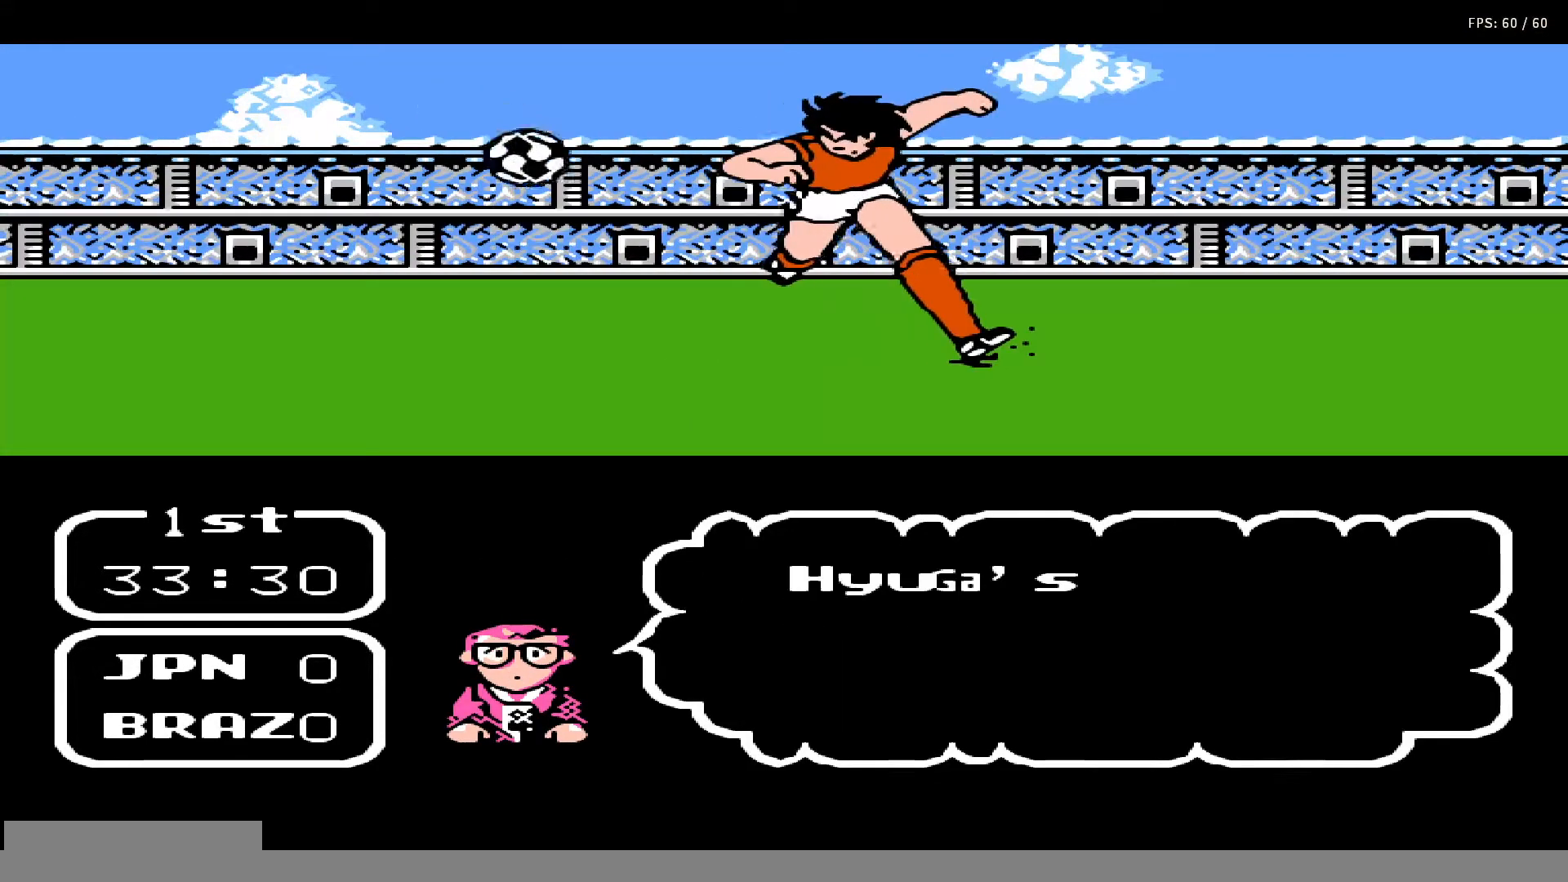
{"buttons": ["A", "B", "DPAD_UP"], "events": [[50, "DPAD_UP", "down"], [67, "A", "down"], [67, "B", "down"], [117, "DPAD_UP", "up"], [133, "B", "up"], [167, "A", "up"], [167, "DPAD_UP", "down"], [250, "A", "down"], [250, "B", "down"], [250, "DPAD_UP", "up"], [317, "A", "up"], [317, "B", "up"], [317, "DPAD_UP", "down"], [400, "DPAD_UP", "up"], [433, "A", "down"], [433, "B", "down"], [450, "DPAD_UP", "down"]]}